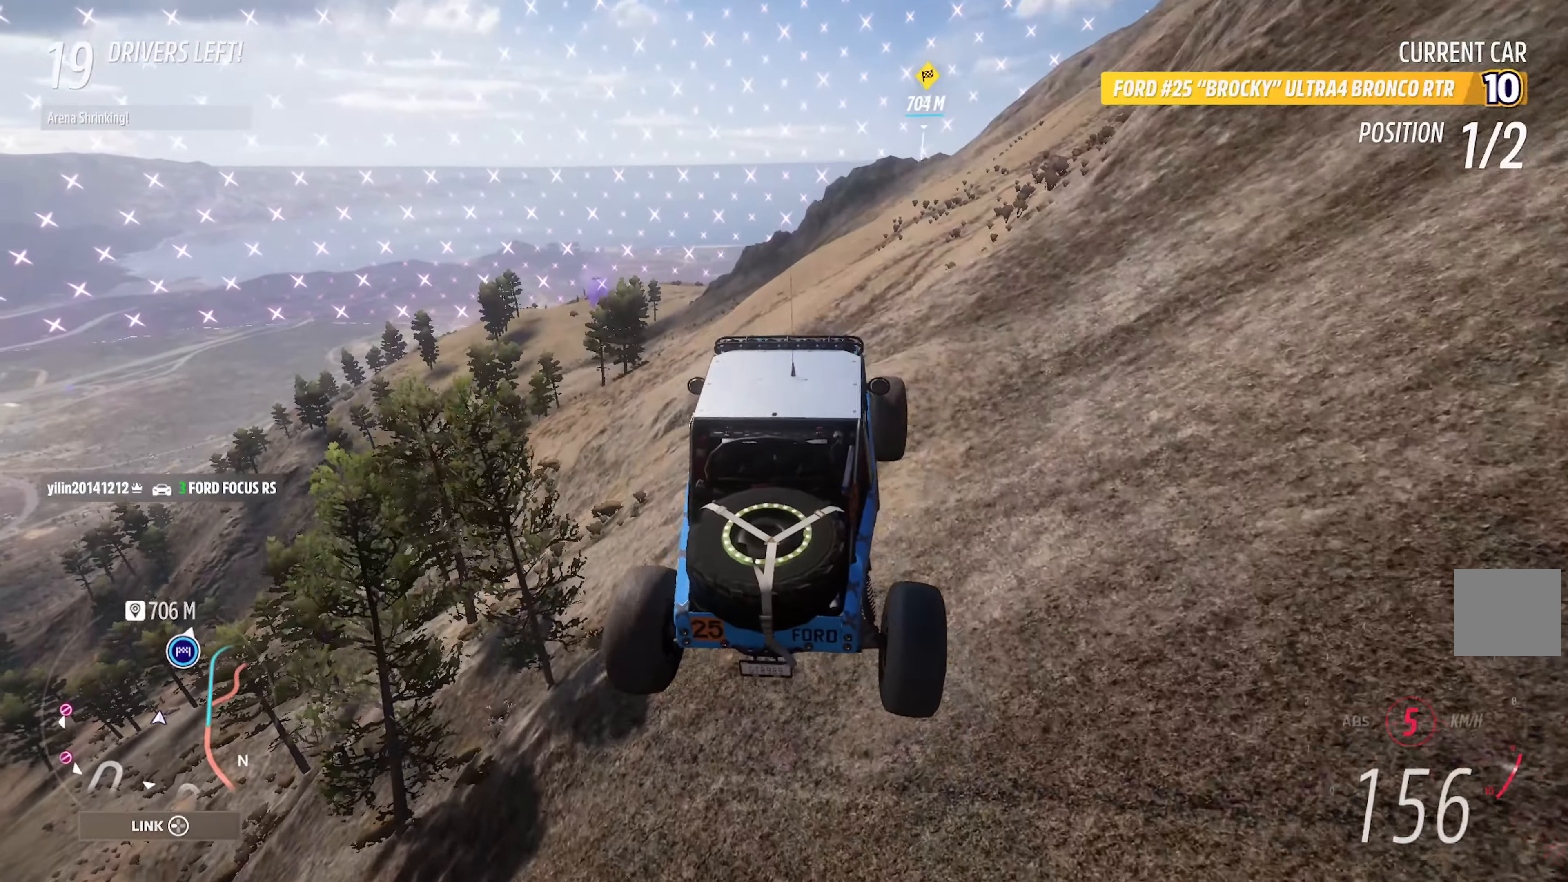
Gameplay with a controller (Xbox layout); each line is a JSON object with the inputs held at the frame after it. "events" lists button and stick changes between this image and that frame as [ms after this image, input, new state], when the widget could be followed in between.
{"buttons": ["A"], "left_stick": "center", "right_stick": "center", "events": [[300, "left_stick", "right"], [417, "left_stick", "center"]]}
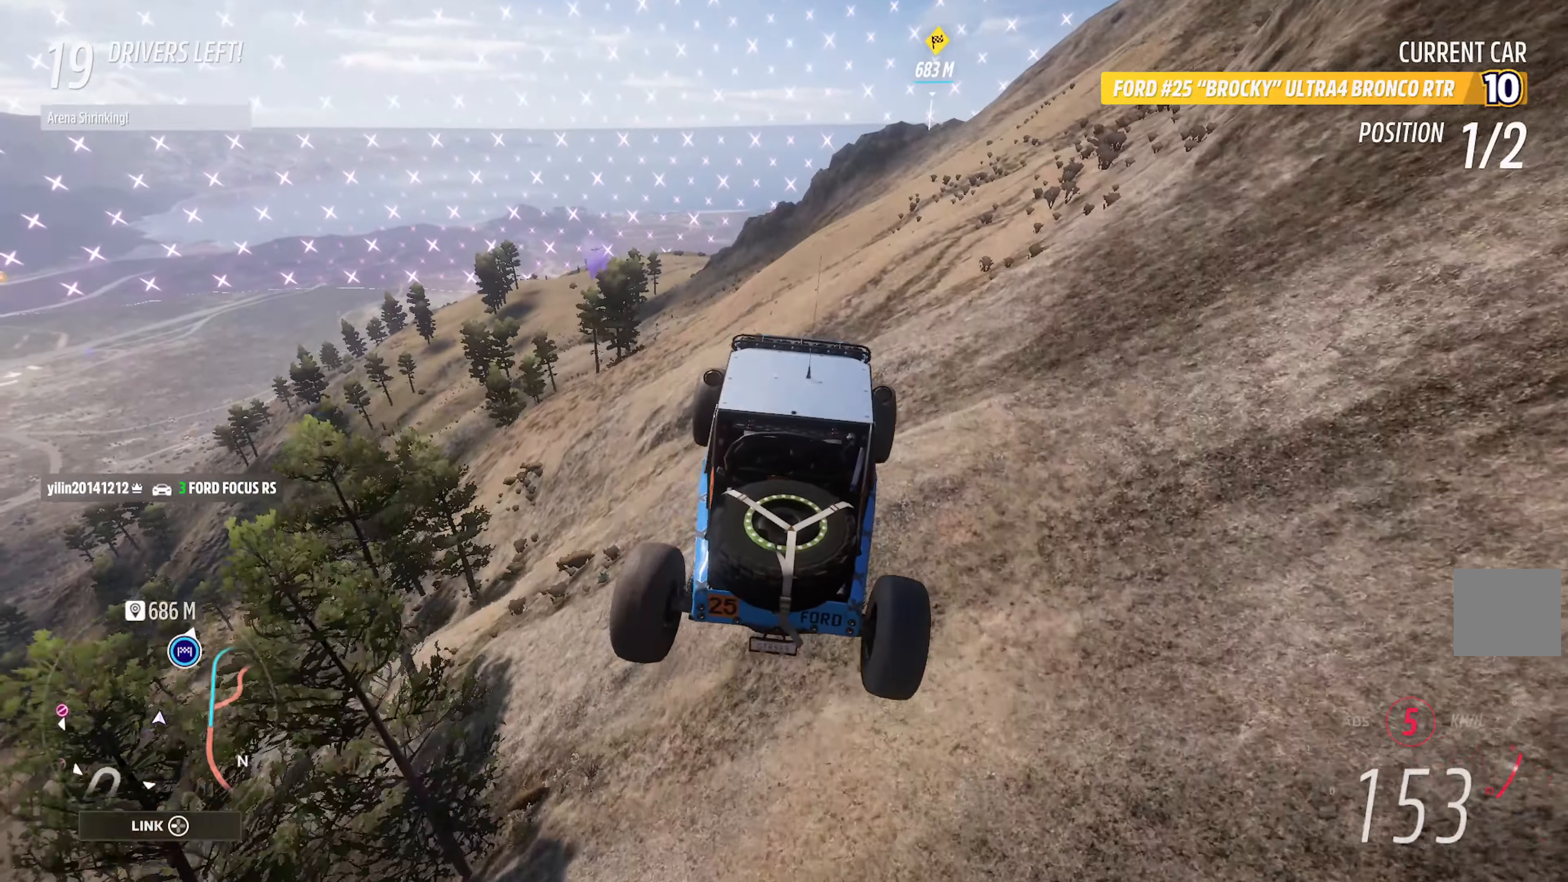
{"buttons": ["A"], "left_stick": "right", "right_stick": "center", "events": [[184, "left_stick", "right"], [284, "left_stick", "center"], [417, "left_stick", "right"]]}
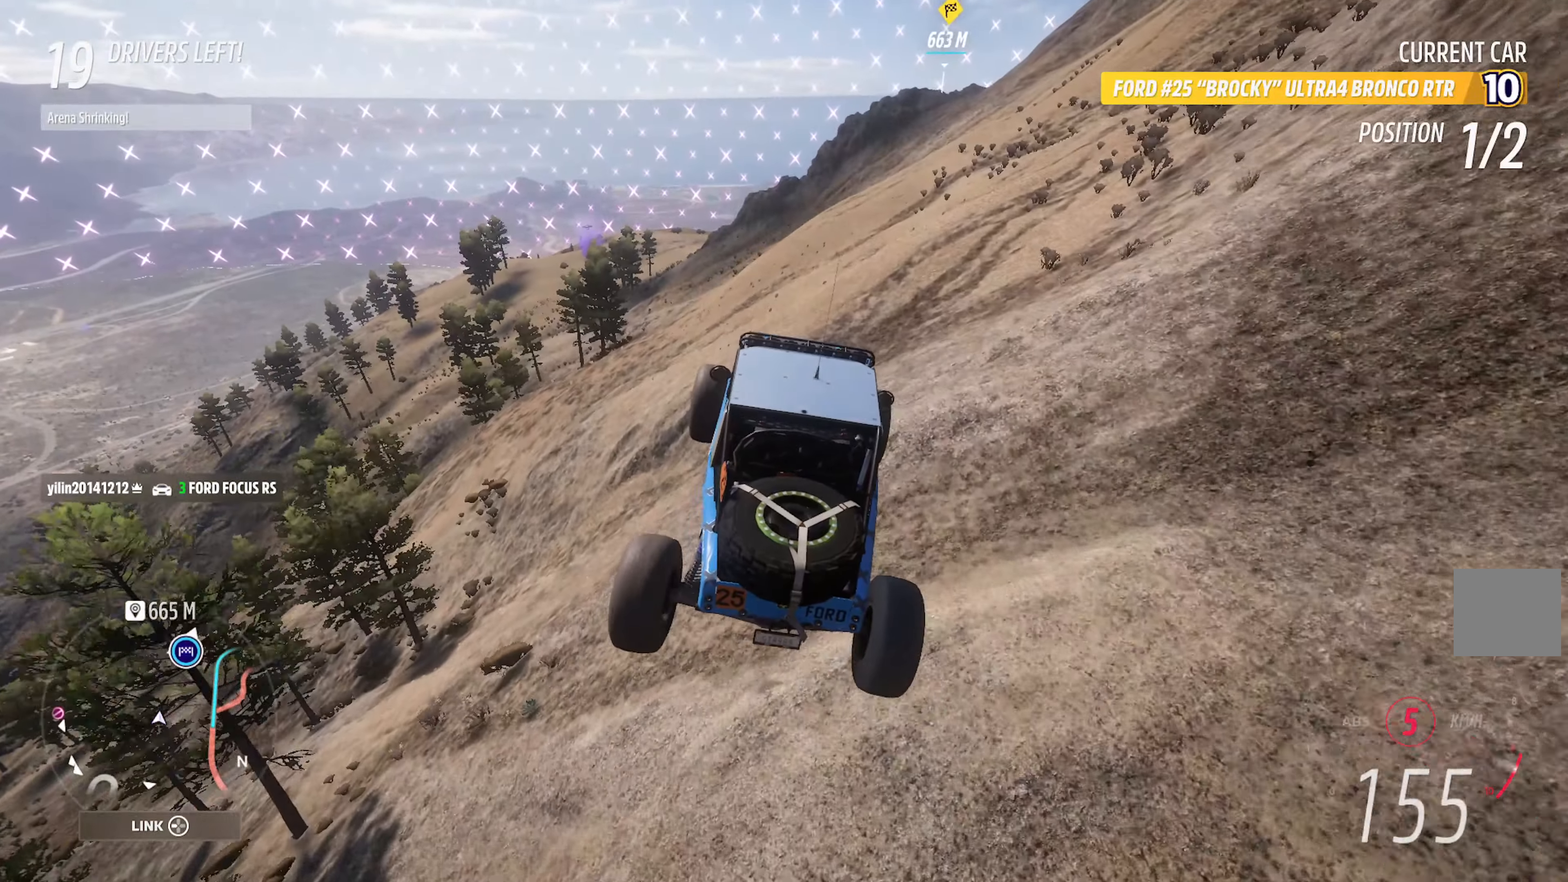
{"buttons": ["A"], "left_stick": "right", "right_stick": "center", "events": []}
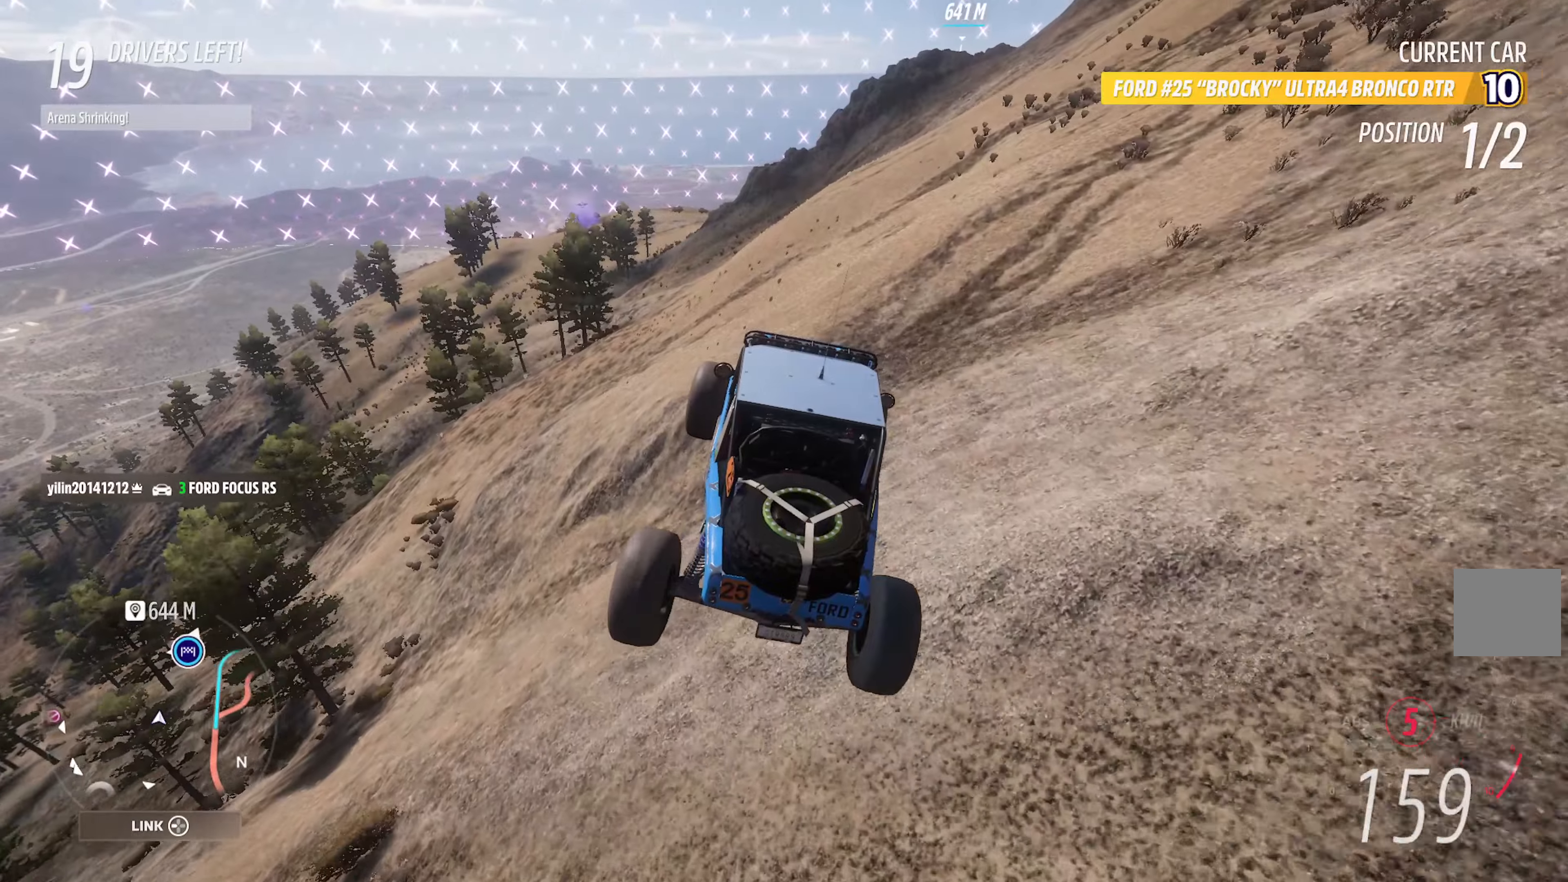
{"buttons": [], "left_stick": "right", "right_stick": "center", "events": [[450, "A", "up"]]}
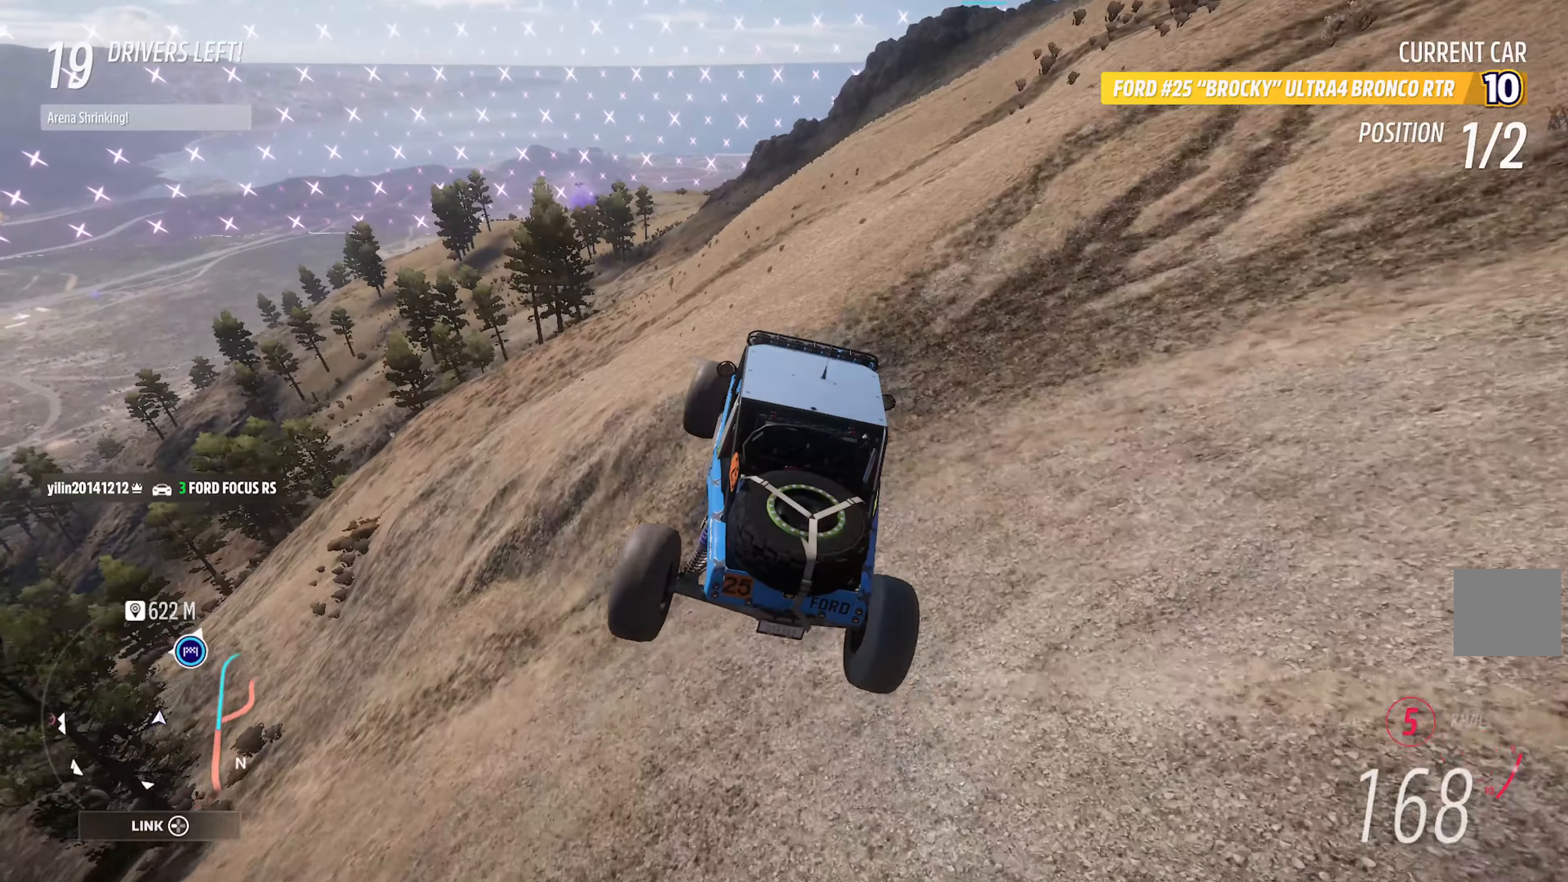
{"buttons": [], "left_stick": "center", "right_stick": "center", "events": [[350, "left_stick", "center"], [366, "A", "down"], [466, "A", "up"]]}
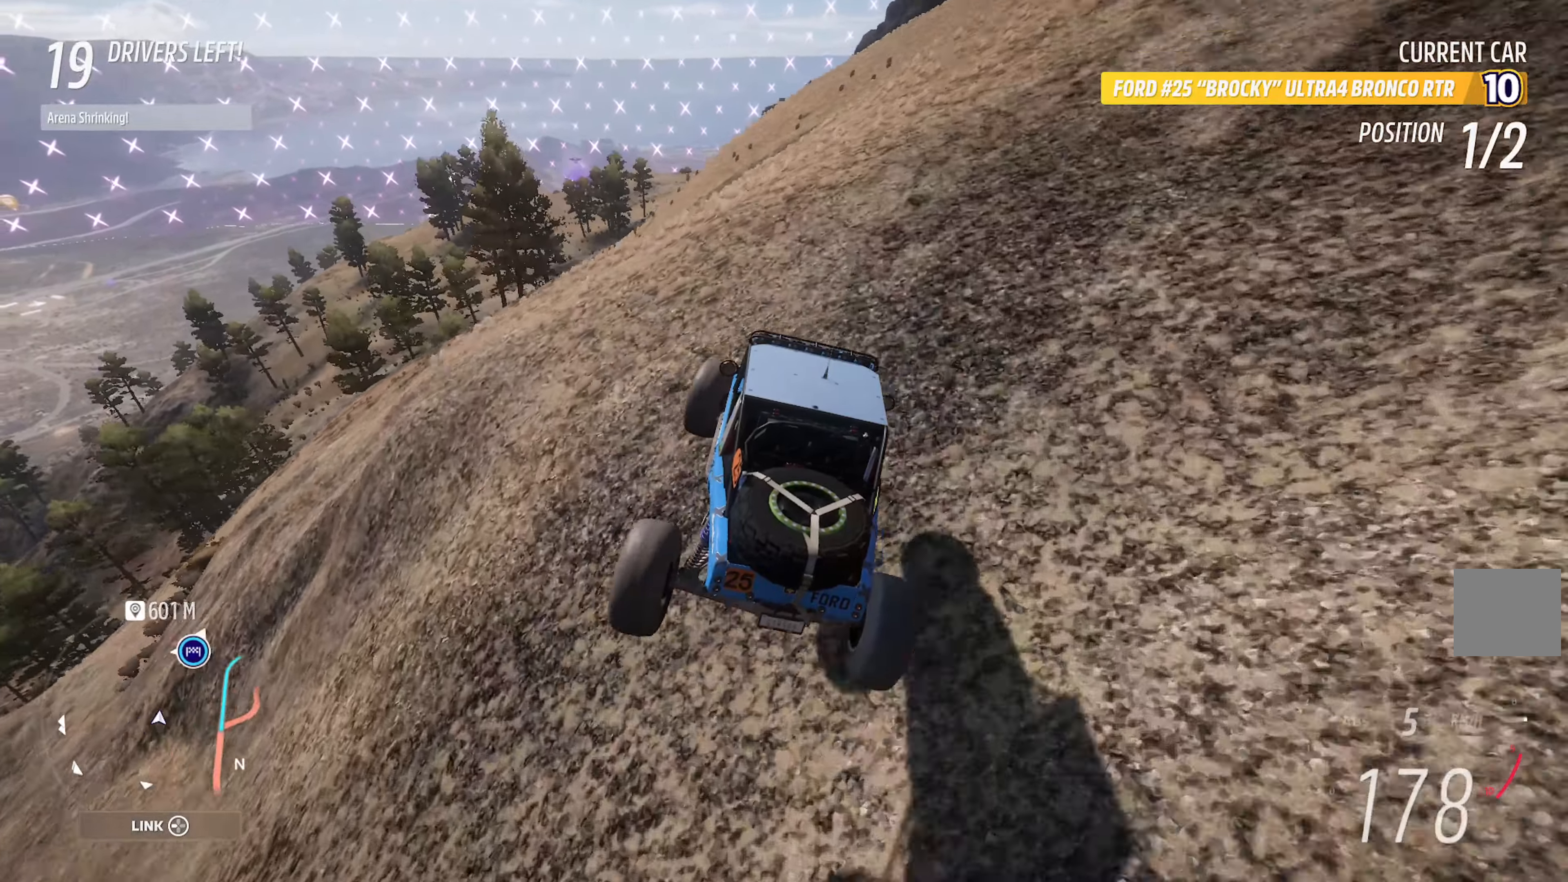
{"buttons": [], "left_stick": "left", "right_stick": "center", "events": [[16, "L2", "down"], [50, "A", "down"], [166, "L2", "up"], [200, "A", "up"], [300, "A", "down"], [300, "left_stick", "right"], [366, "A", "up"], [366, "left_stick", "center"], [500, "left_stick", "left"]]}
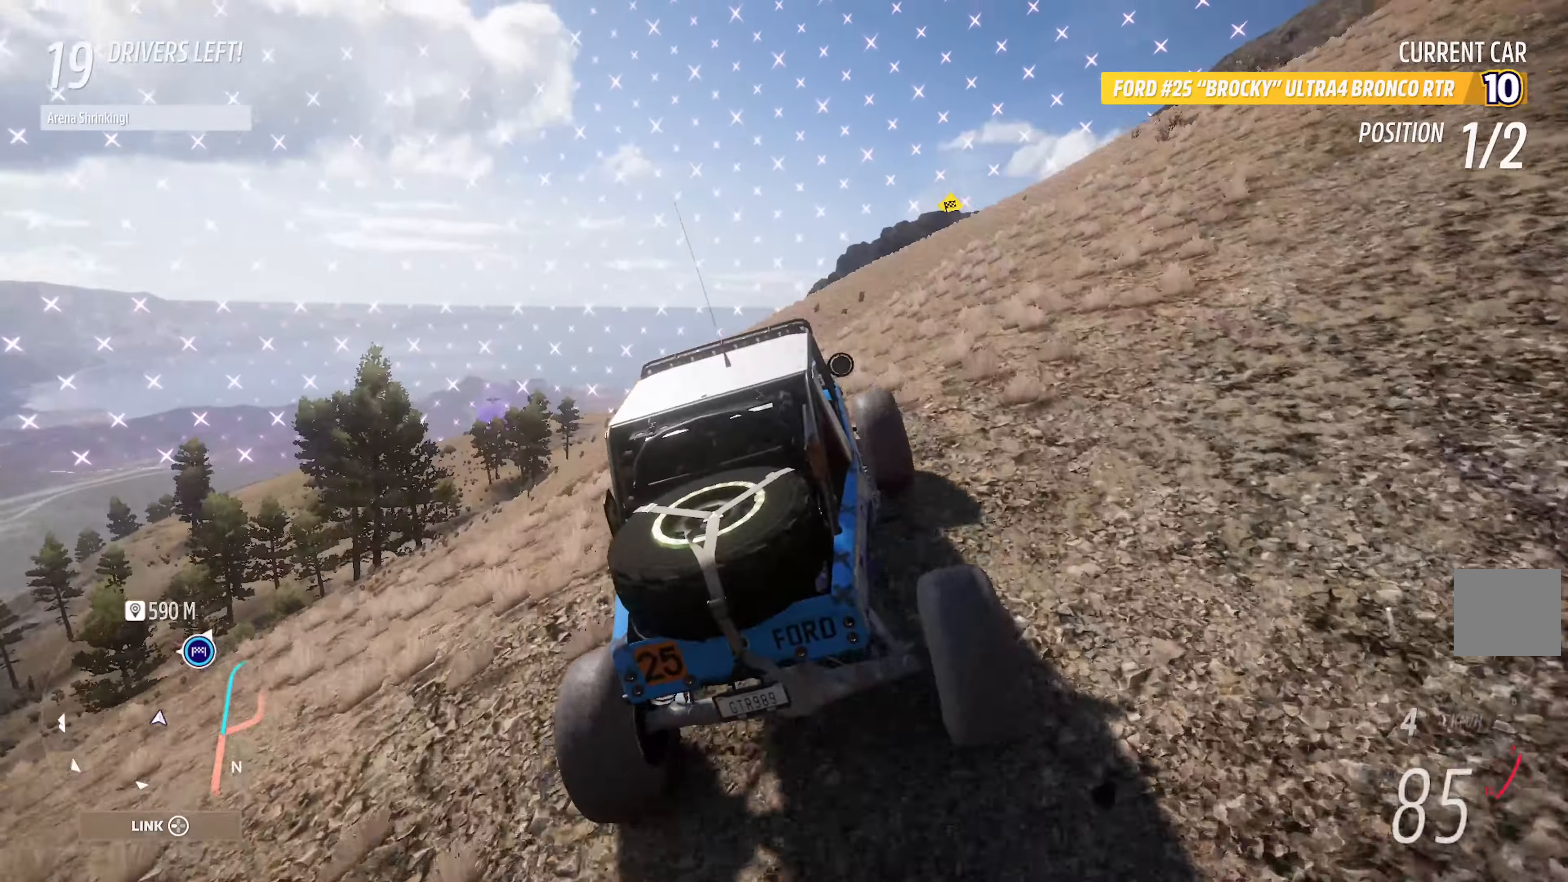
{"buttons": ["A"], "left_stick": "center", "right_stick": "center", "events": [[50, "A", "down"], [483, "left_stick", "center"]]}
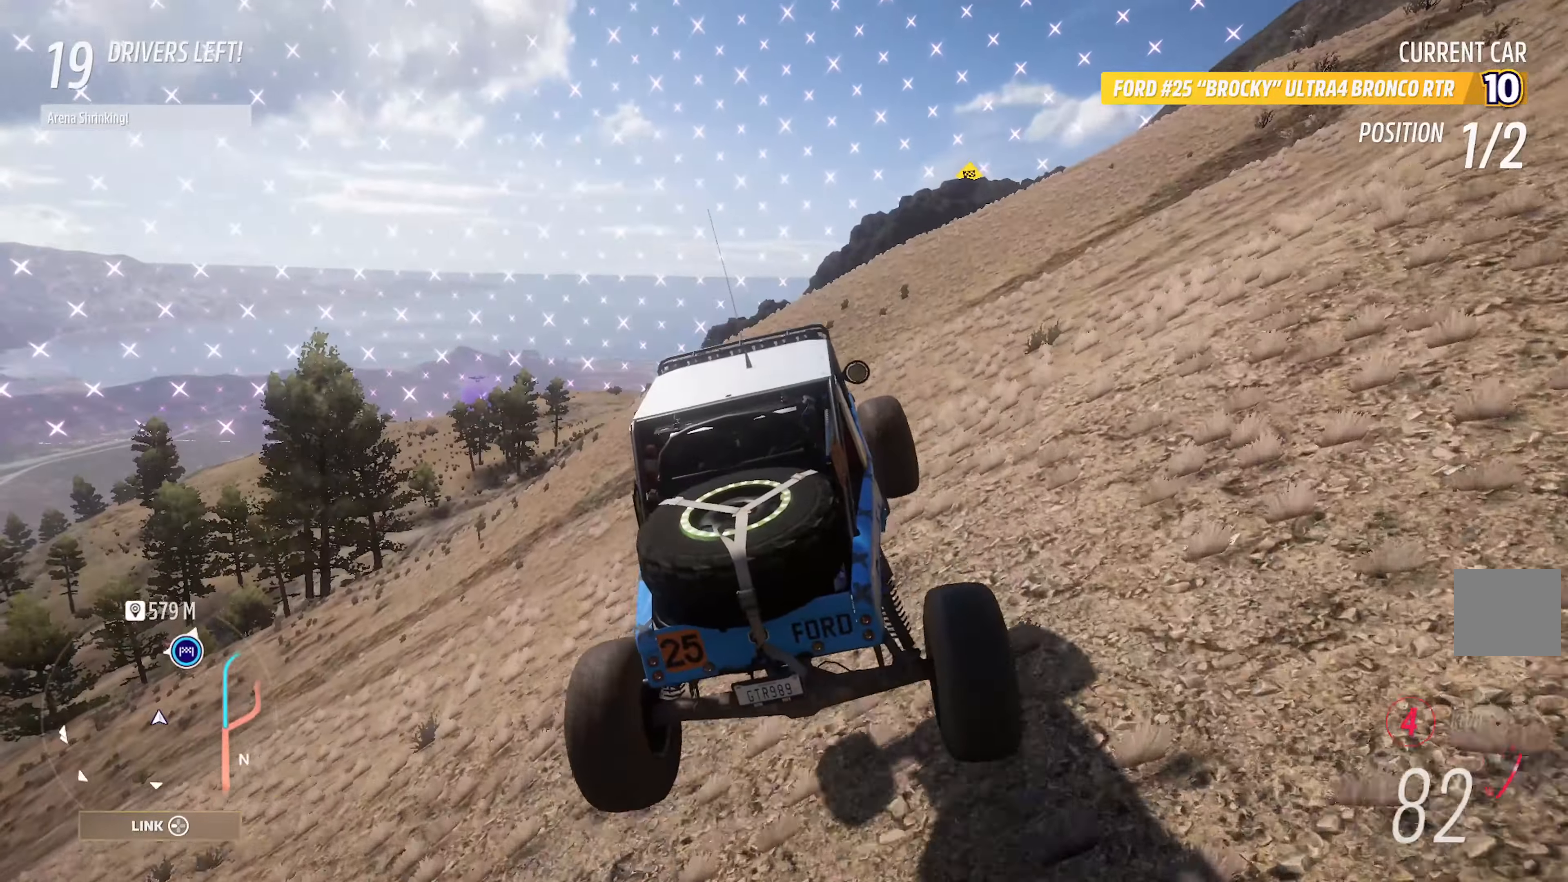
{"buttons": [], "left_stick": "left", "right_stick": "center", "events": [[233, "left_stick", "right"], [333, "left_stick", "center"], [350, "A", "up"], [450, "left_stick", "left"]]}
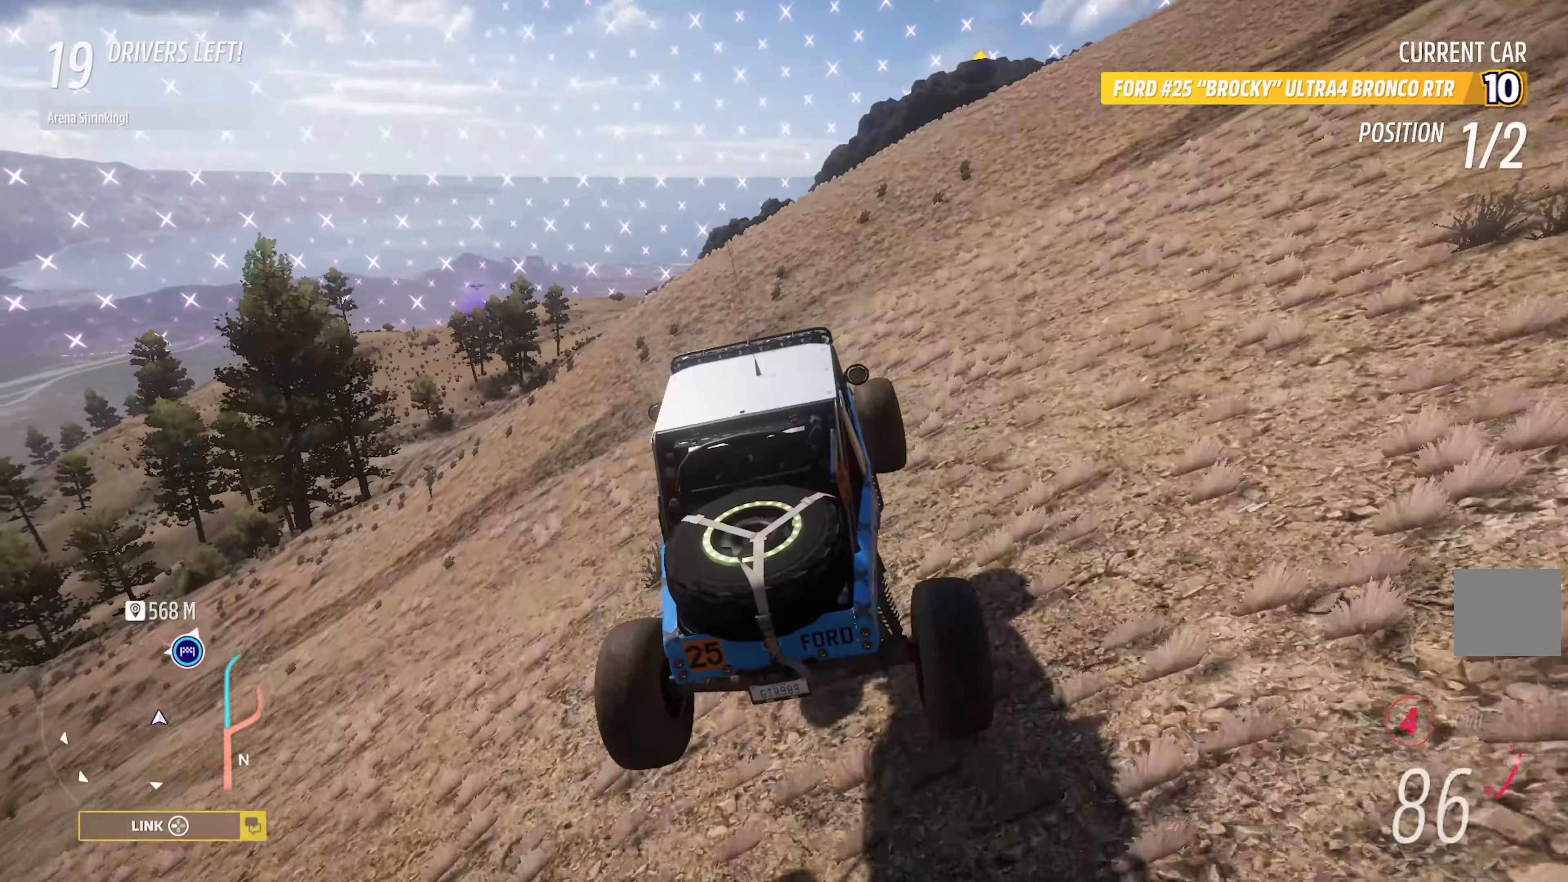
{"buttons": ["A"], "left_stick": "center", "right_stick": "center", "events": [[50, "A", "down"], [183, "left_stick", "center"], [316, "left_stick", "left"], [466, "left_stick", "center"]]}
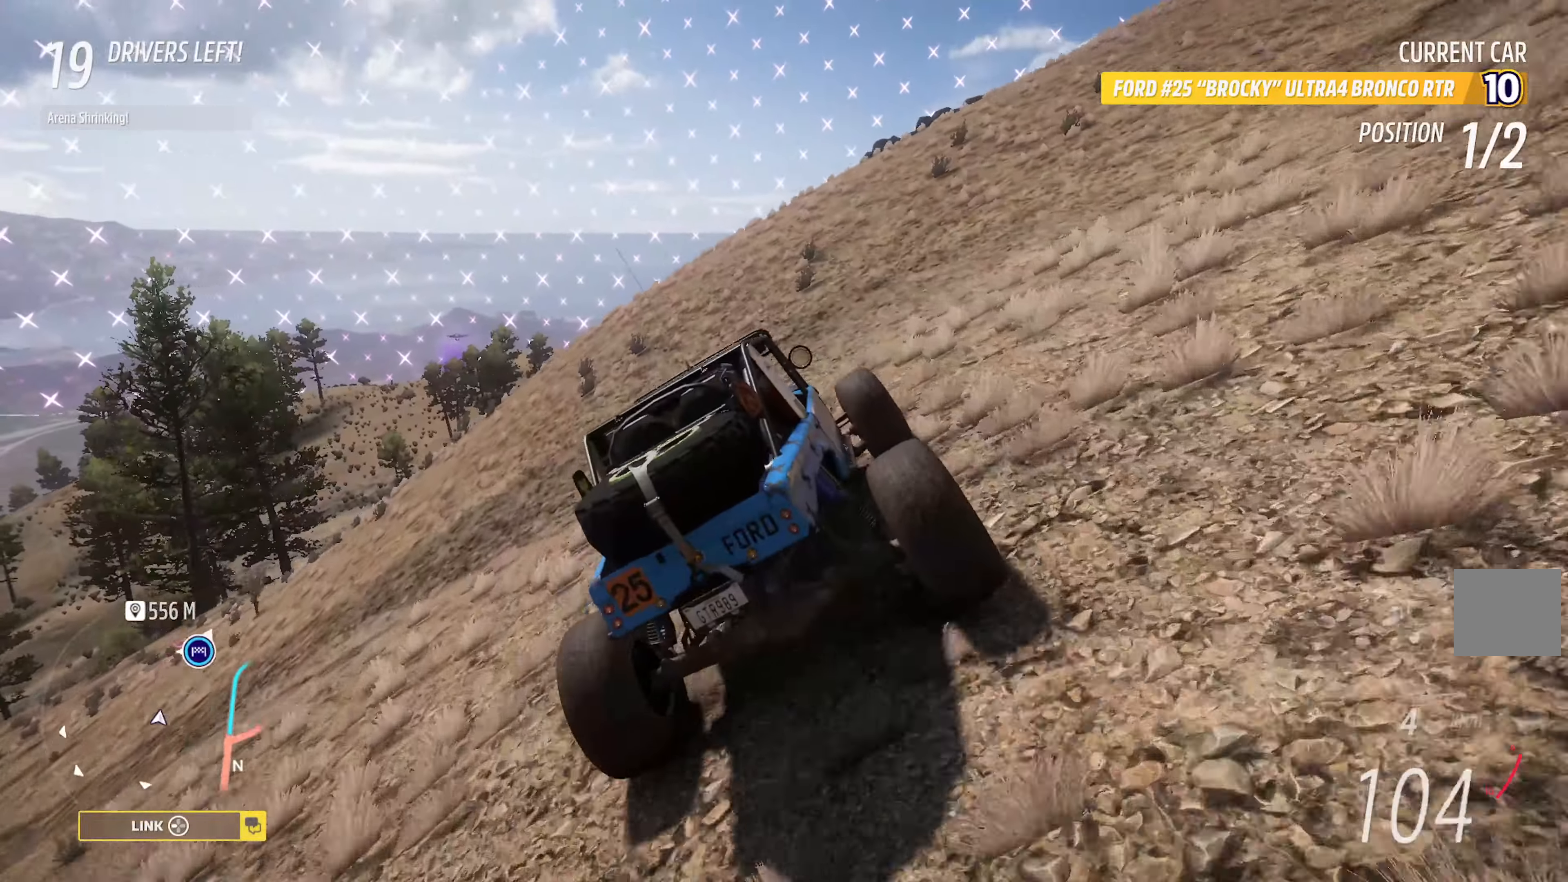
{"buttons": ["A"], "left_stick": "center", "right_stick": "center", "events": [[116, "left_stick", "left"], [233, "A", "up"], [250, "left_stick", "center"], [366, "A", "down"]]}
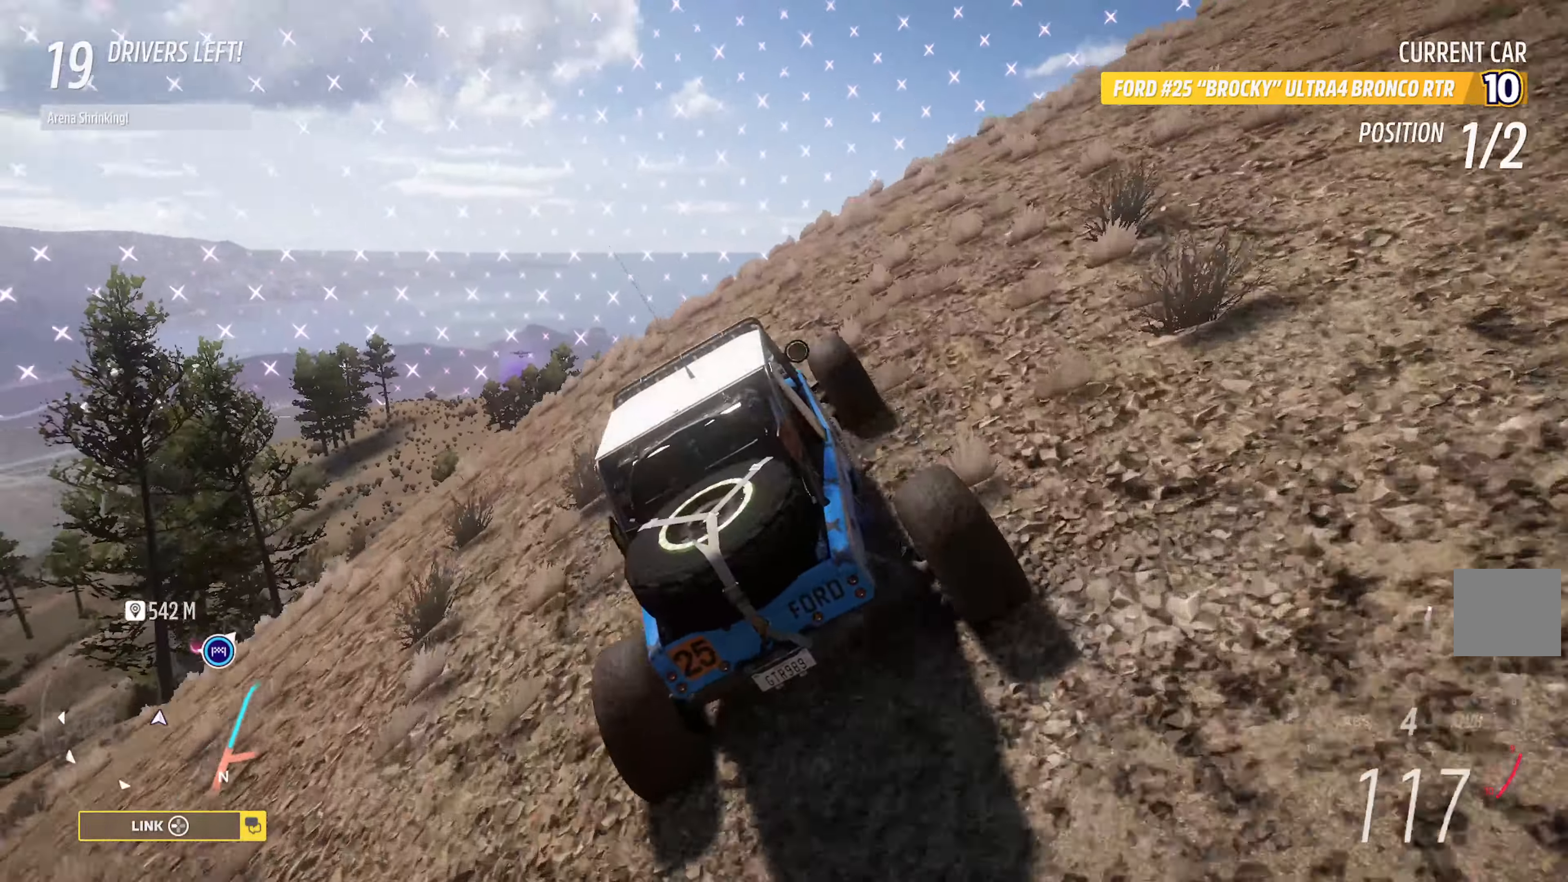
{"buttons": ["A"], "left_stick": "center", "right_stick": "center", "events": [[100, "left_stick", "right"], [183, "left_stick", "center"]]}
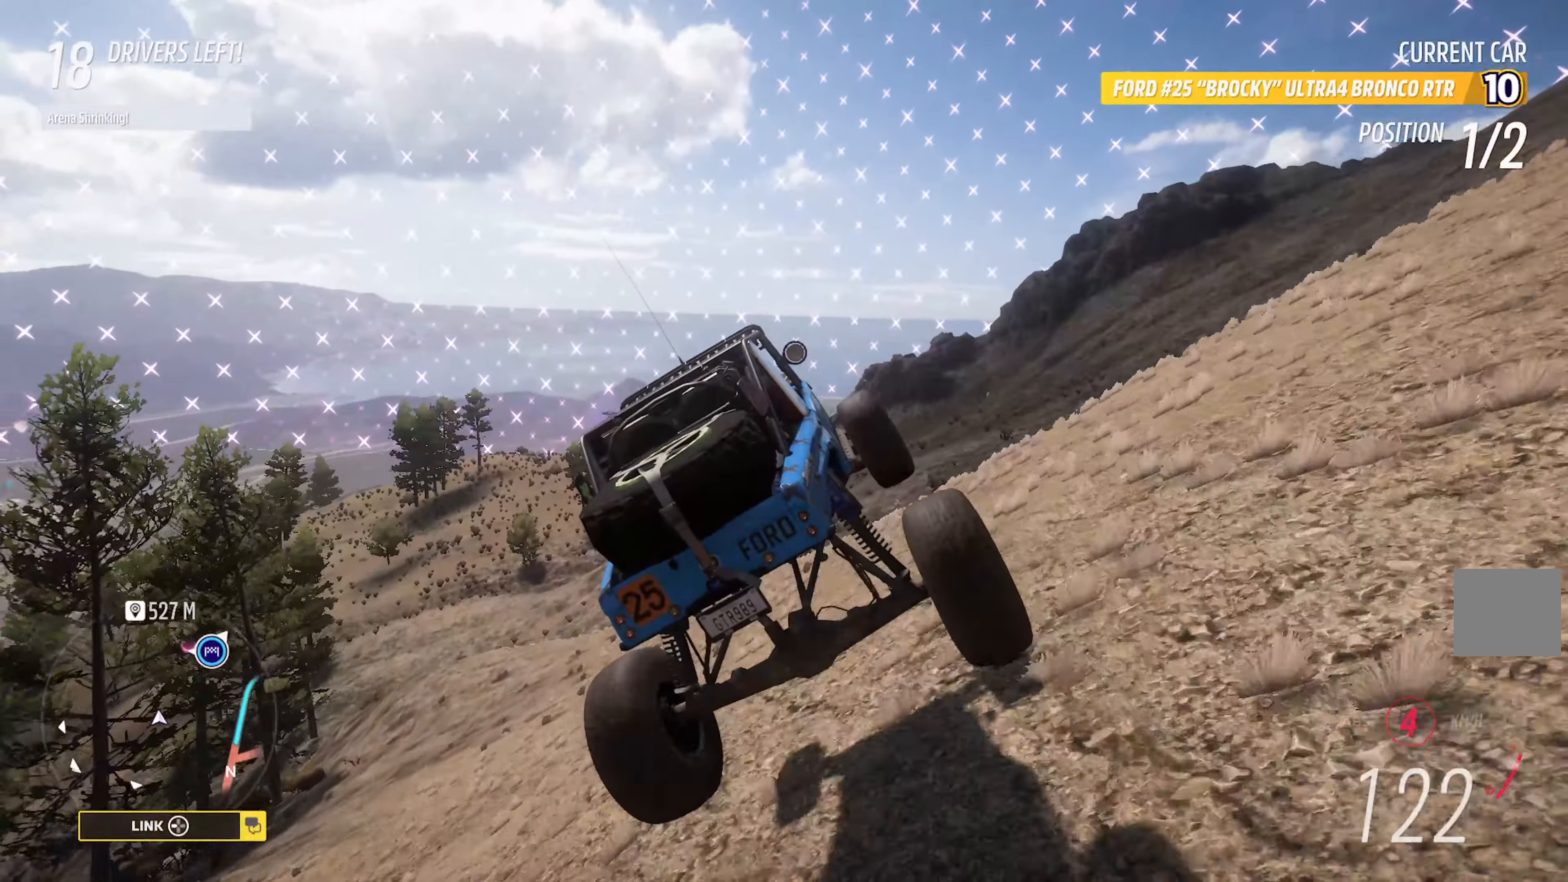
{"buttons": ["A"], "left_stick": "left", "right_stick": "center", "events": [[100, "A", "up"], [200, "left_stick", "left"], [283, "A", "down"]]}
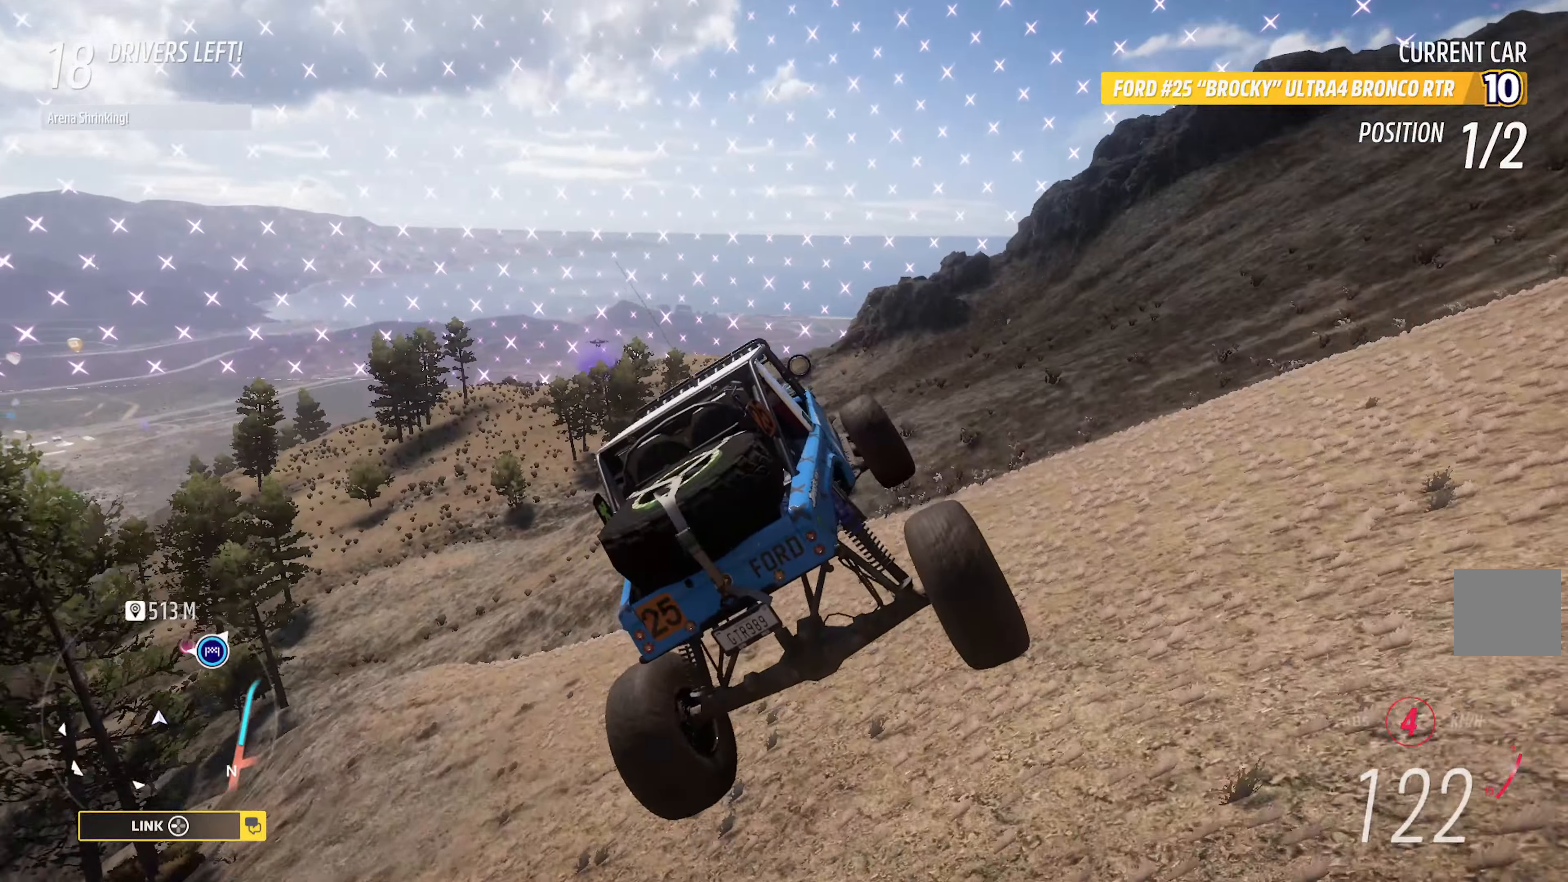
{"buttons": [], "left_stick": "right", "right_stick": "center", "events": [[150, "left_stick", "center"], [283, "A", "up"], [450, "left_stick", "right"]]}
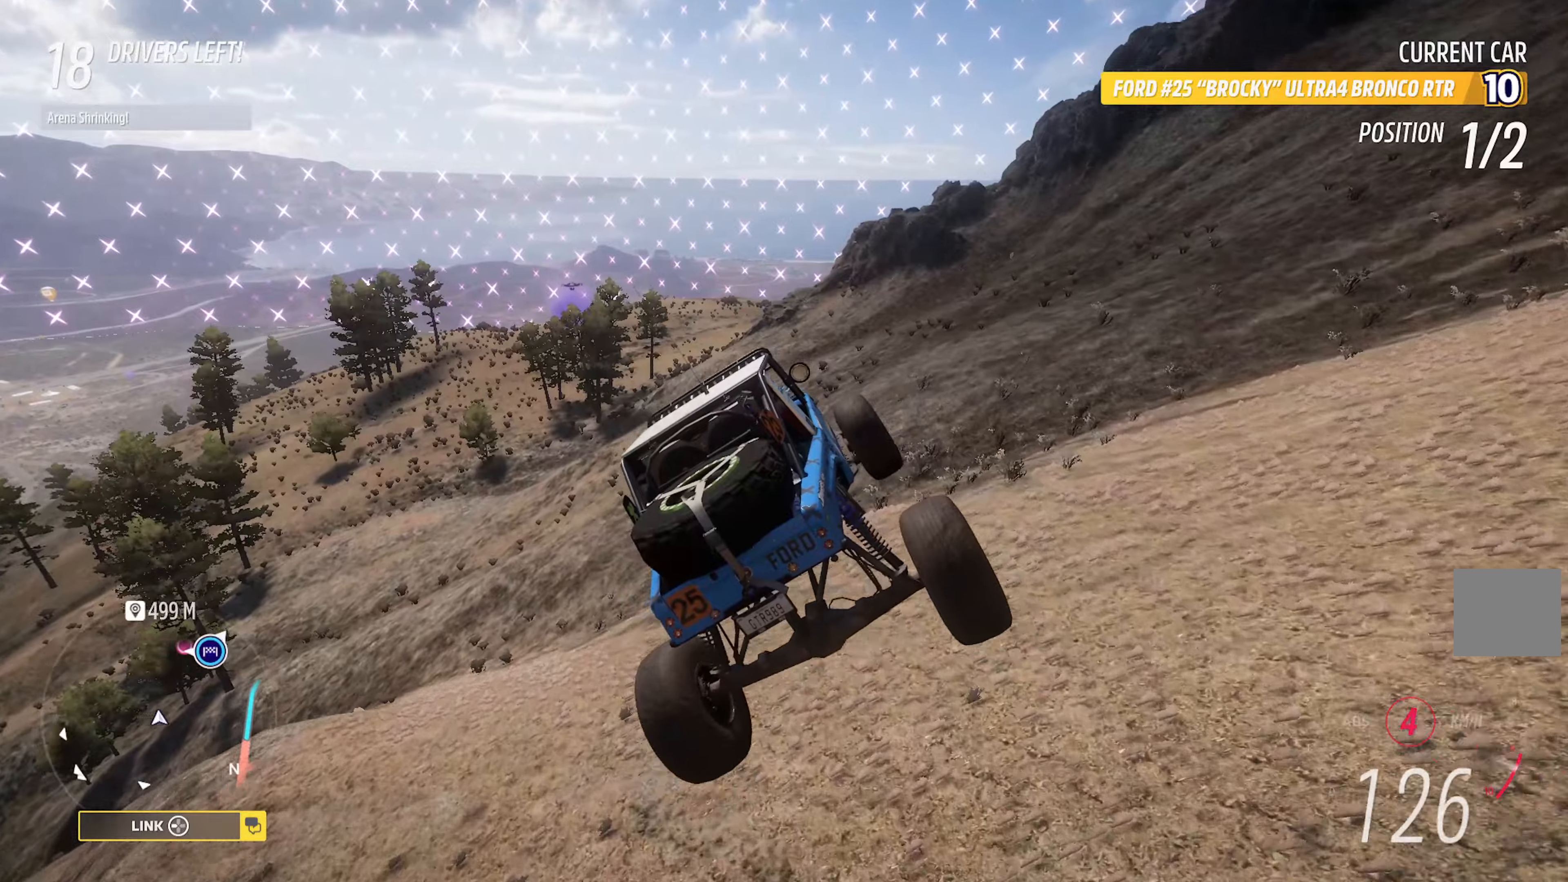
{"buttons": [], "left_stick": "right", "right_stick": "center", "events": [[17, "A", "down"], [50, "left_stick", "center"], [217, "left_stick", "right"], [267, "A", "up"]]}
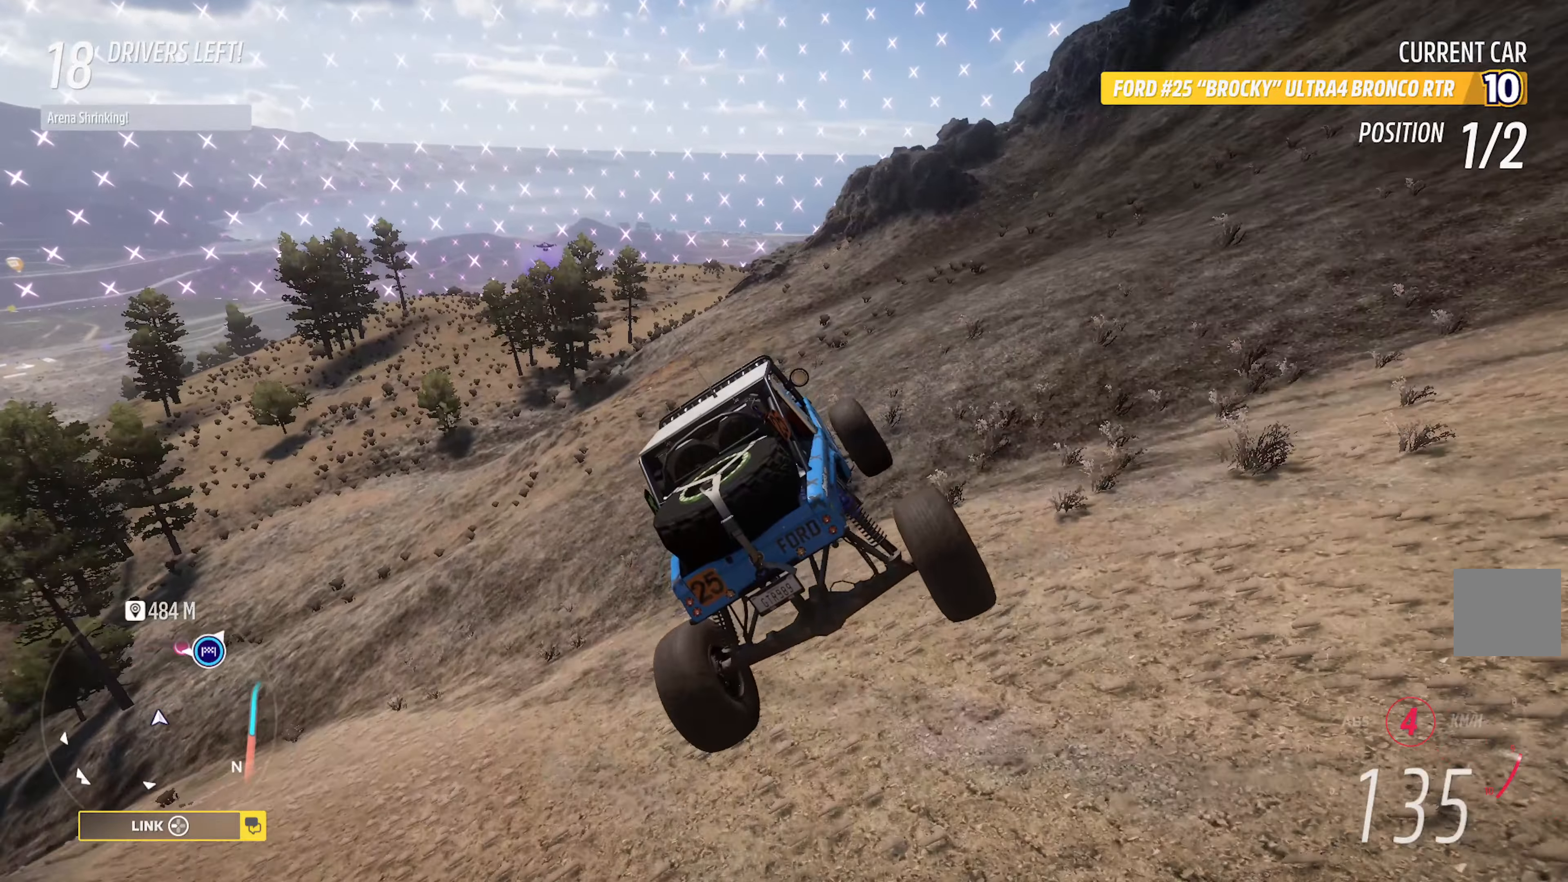
{"buttons": [], "left_stick": "right", "right_stick": "center", "events": [[117, "A", "down"], [250, "A", "up"]]}
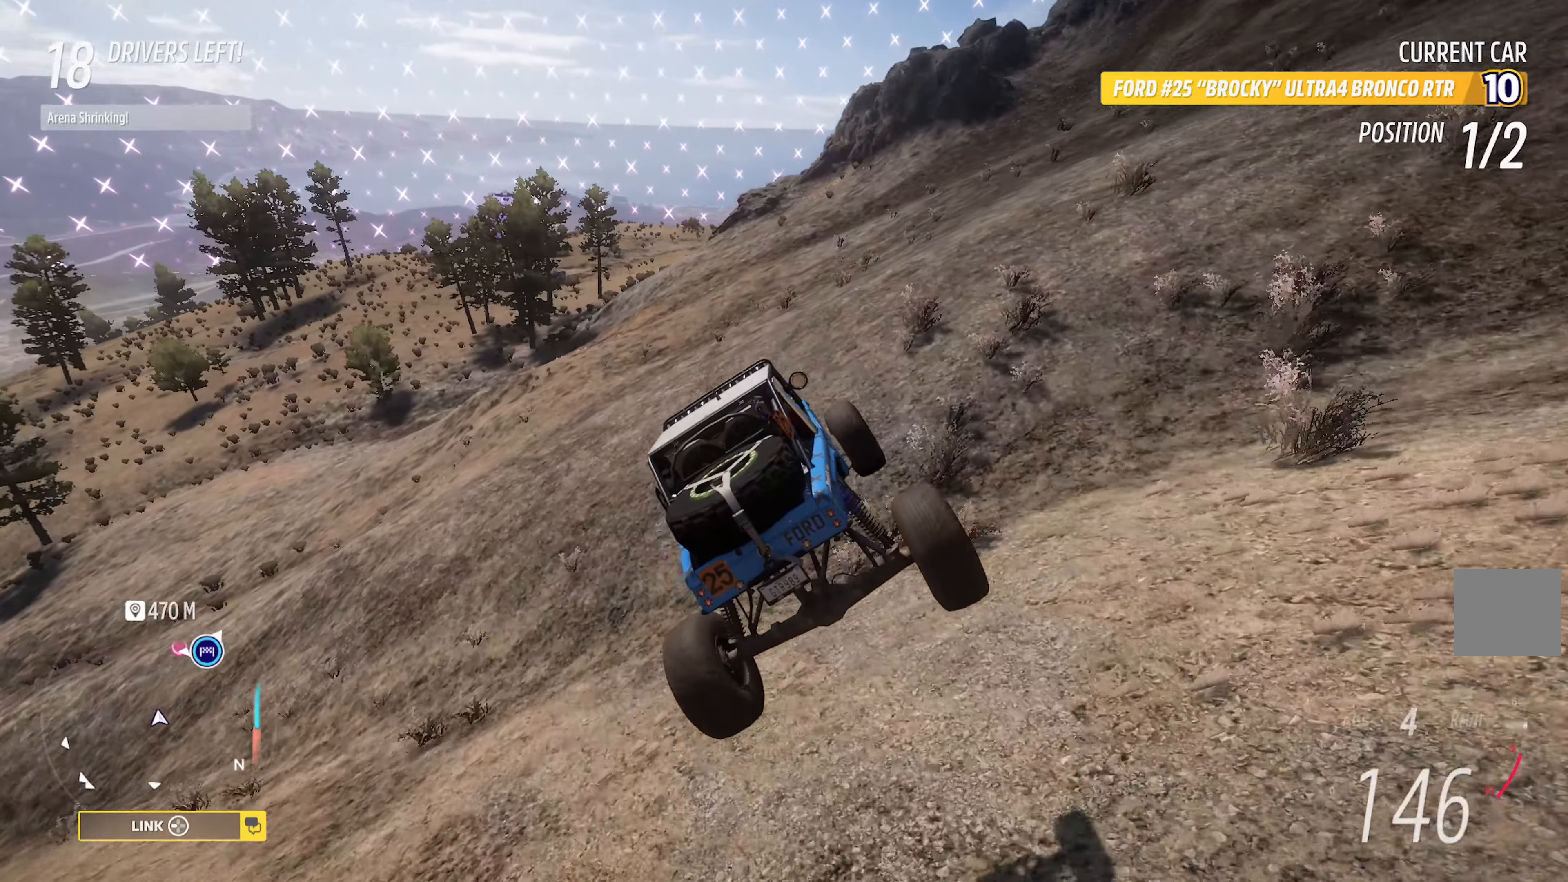
{"buttons": [], "left_stick": "right", "right_stick": "center", "events": [[133, "L2", "down"], [167, "A", "down"], [283, "A", "up"], [300, "L2", "up"], [333, "left_stick", "center"], [483, "left_stick", "right"]]}
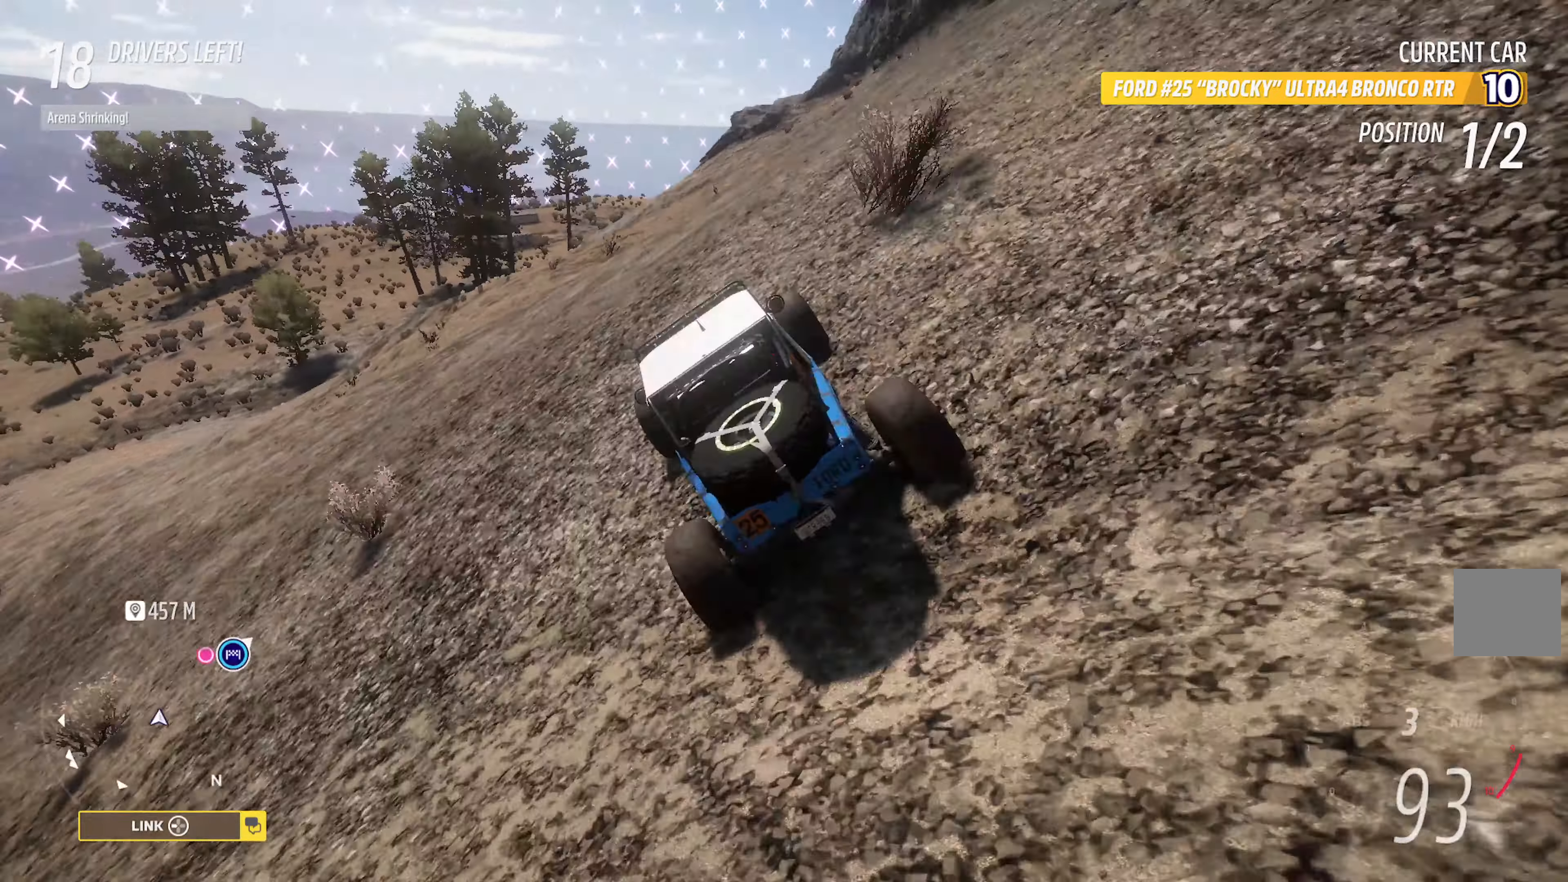
{"buttons": ["L2"], "left_stick": "right", "right_stick": "center", "events": [[183, "A", "down"], [283, "A", "up"], [483, "L2", "down"]]}
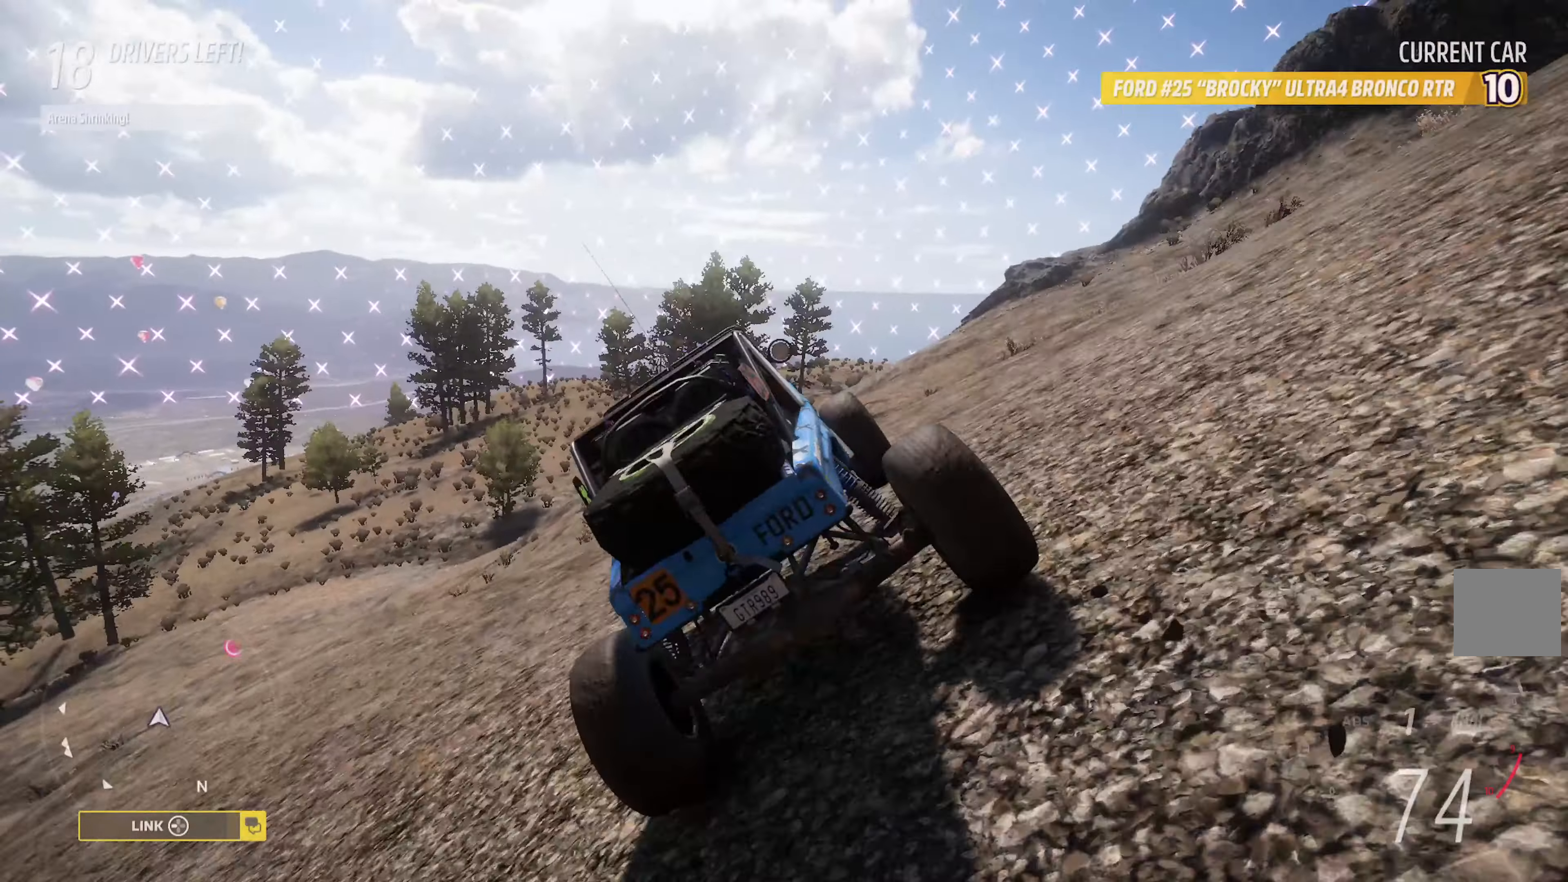
{"buttons": [], "left_stick": "right", "right_stick": "center", "events": [[133, "L2", "up"]]}
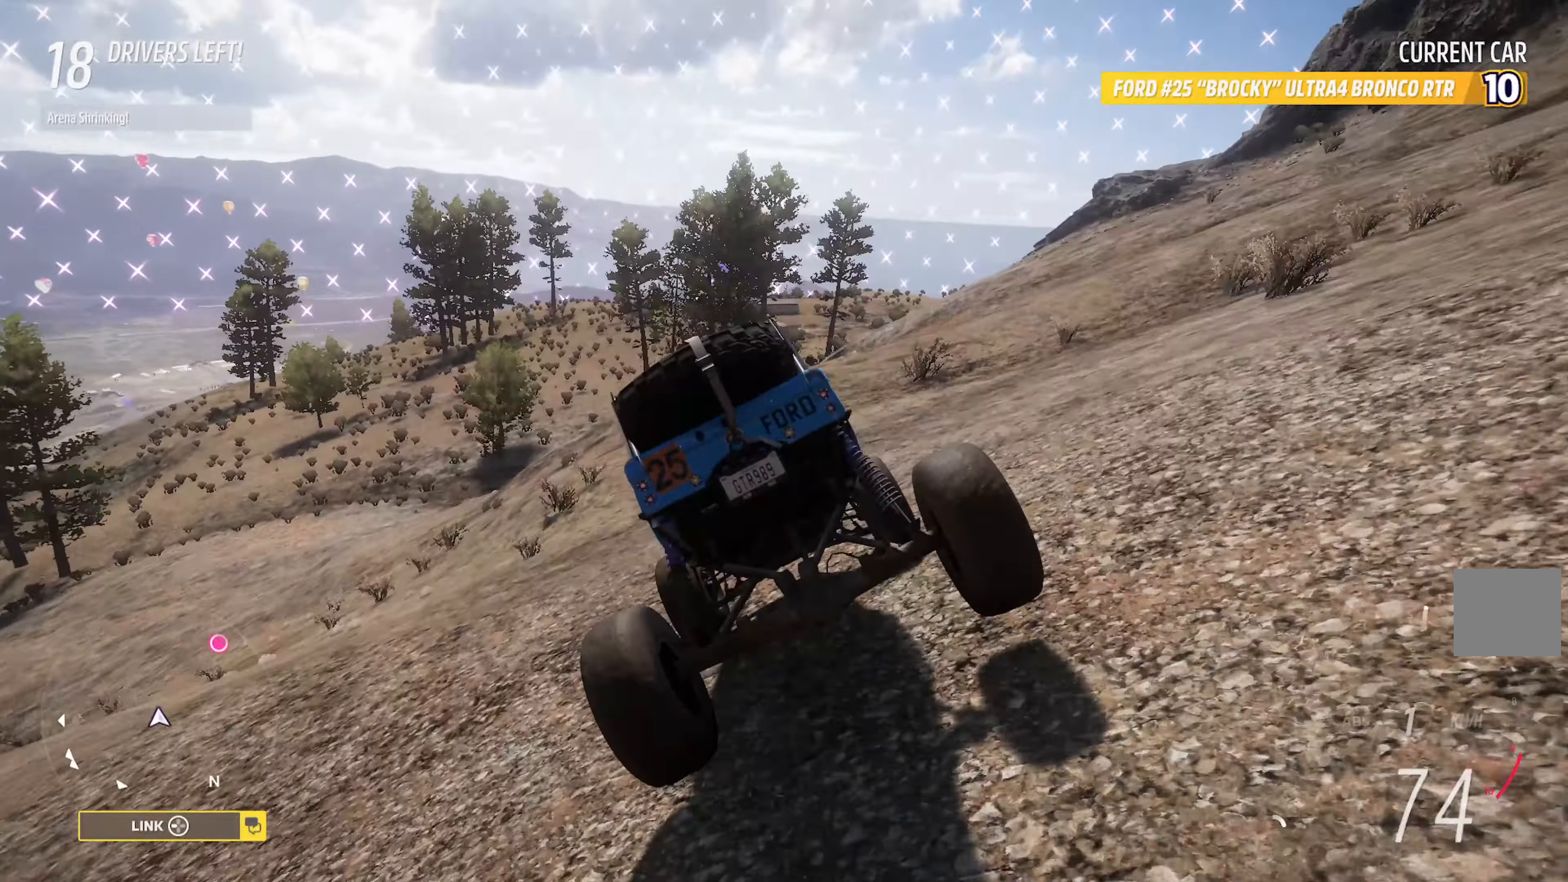
{"buttons": [], "left_stick": "center", "right_stick": "center", "events": [[233, "A", "down"], [317, "left_stick", "center"], [450, "A", "up"]]}
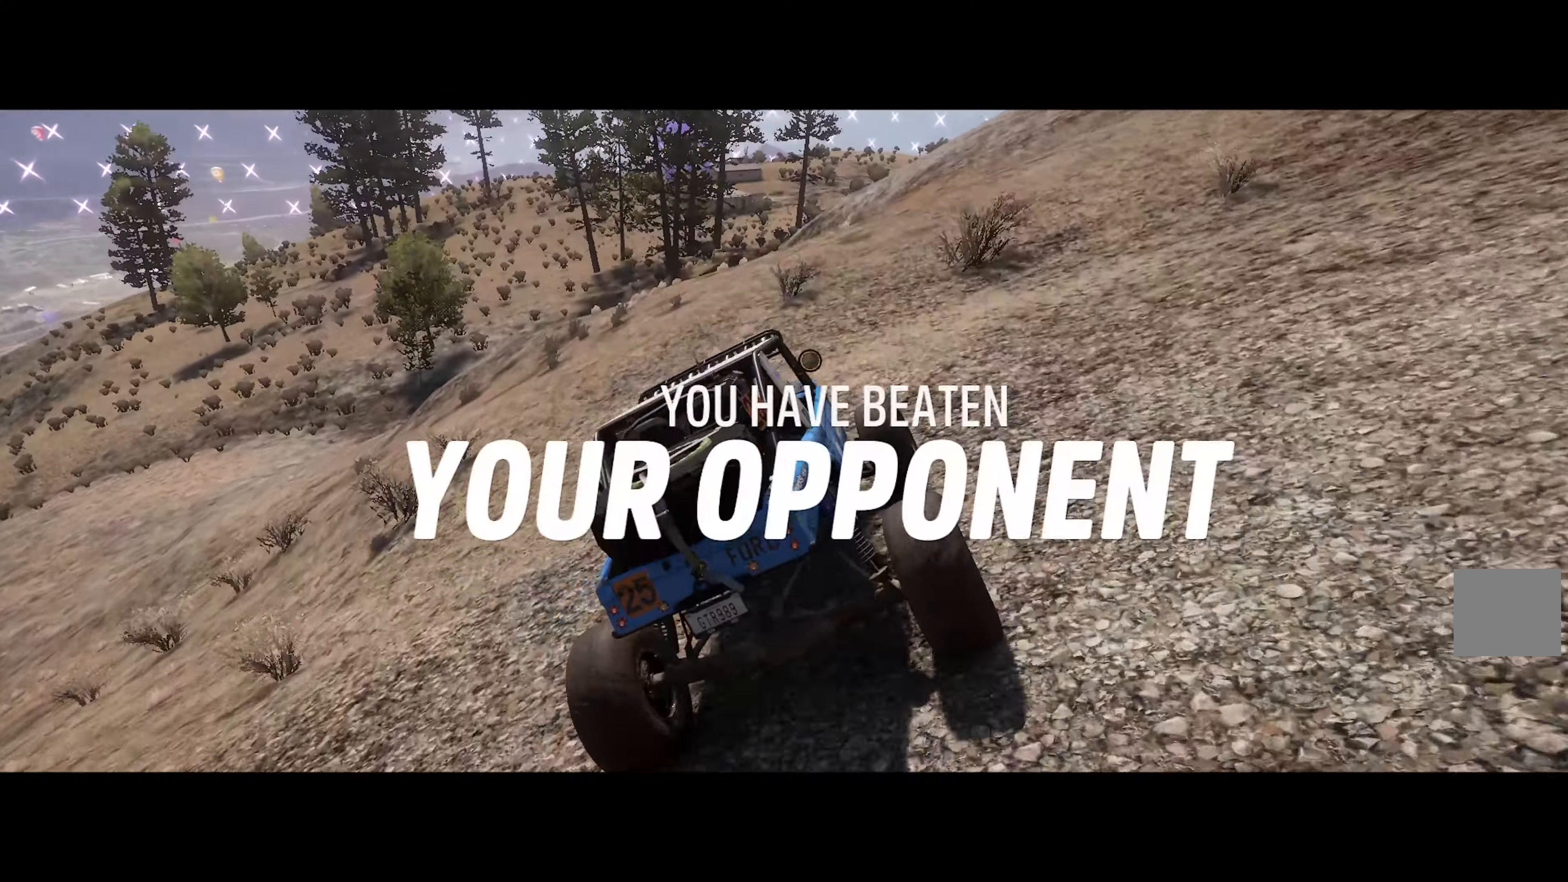
{"buttons": ["X"], "left_stick": "left", "right_stick": "center", "events": [[83, "left_stick", "left"], [250, "left_stick", "center"], [350, "left_stick", "left"], [383, "X", "down"]]}
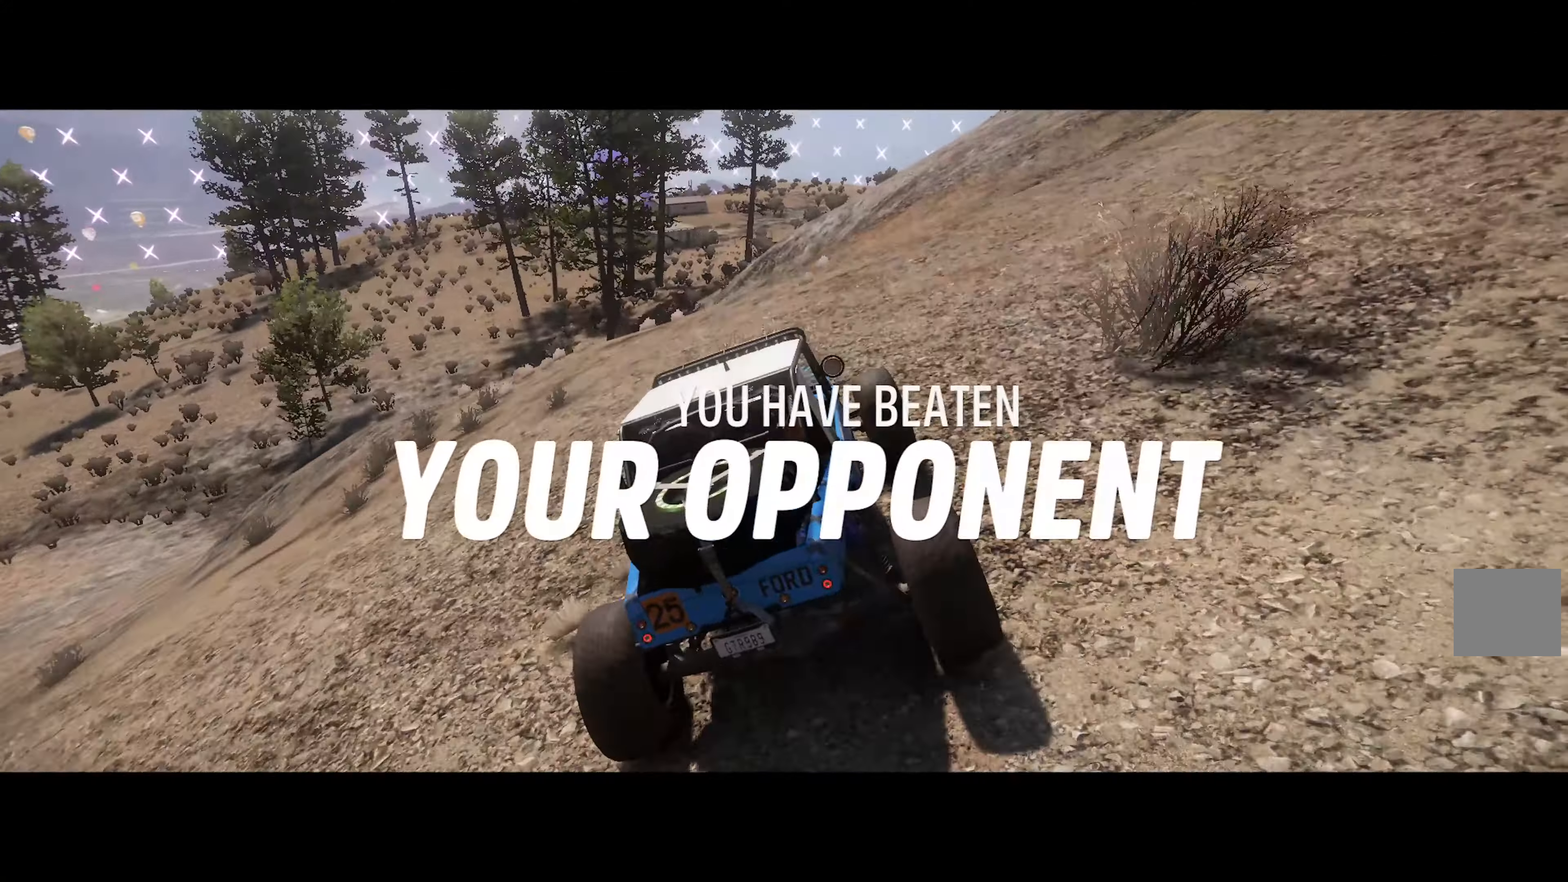
{"buttons": ["A"], "left_stick": "left", "right_stick": "center", "events": [[250, "X", "up"], [483, "A", "down"]]}
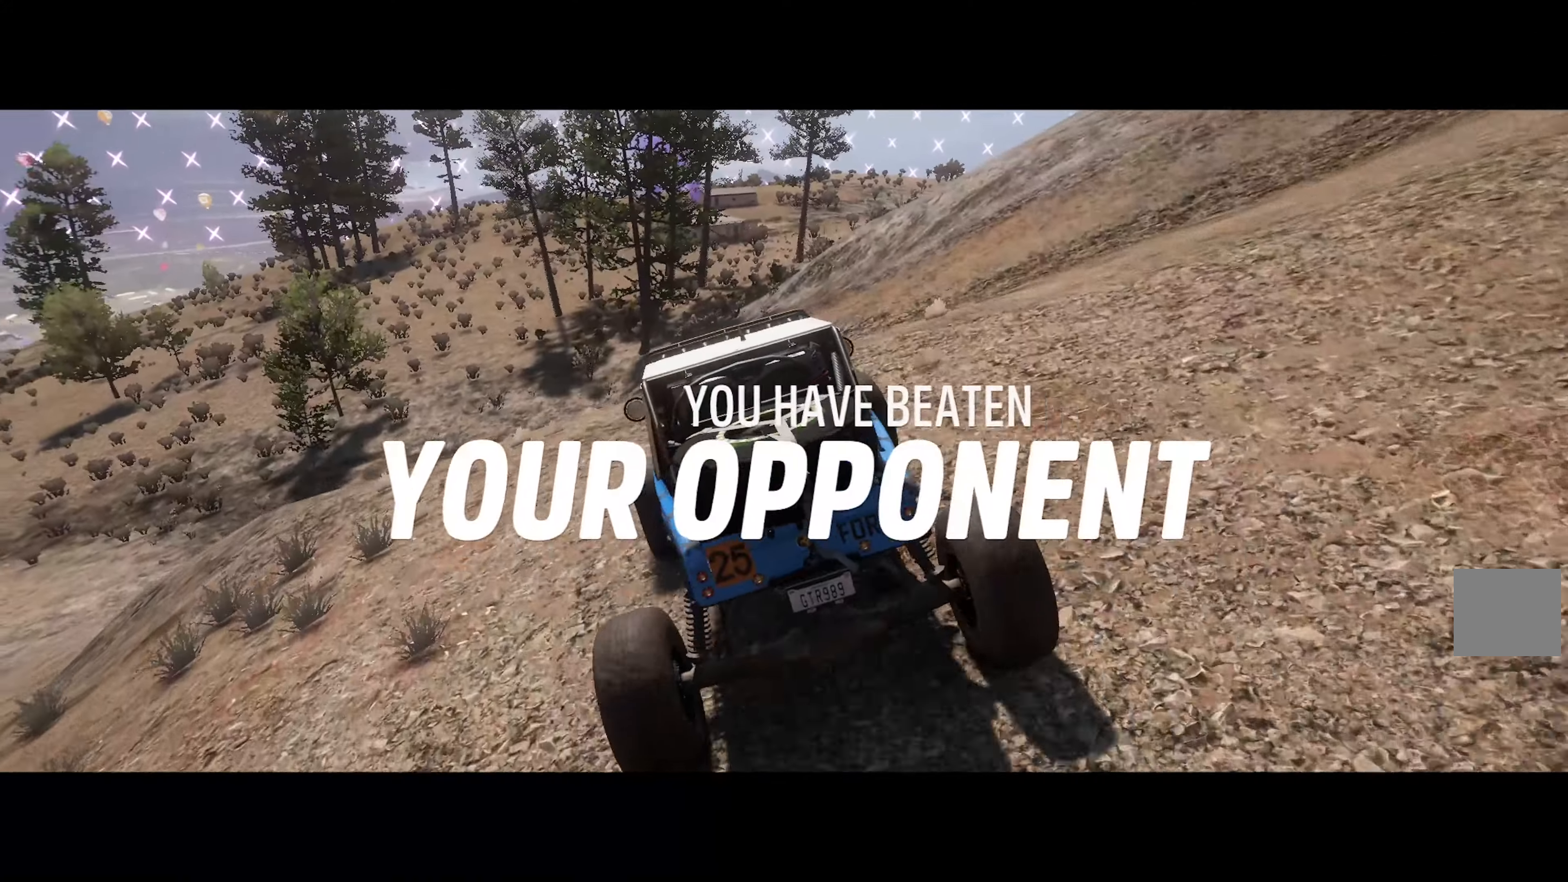
{"buttons": ["A"], "left_stick": "right", "right_stick": "center", "events": [[233, "A", "up"], [250, "left_stick", "center"], [400, "A", "down"], [500, "left_stick", "right"]]}
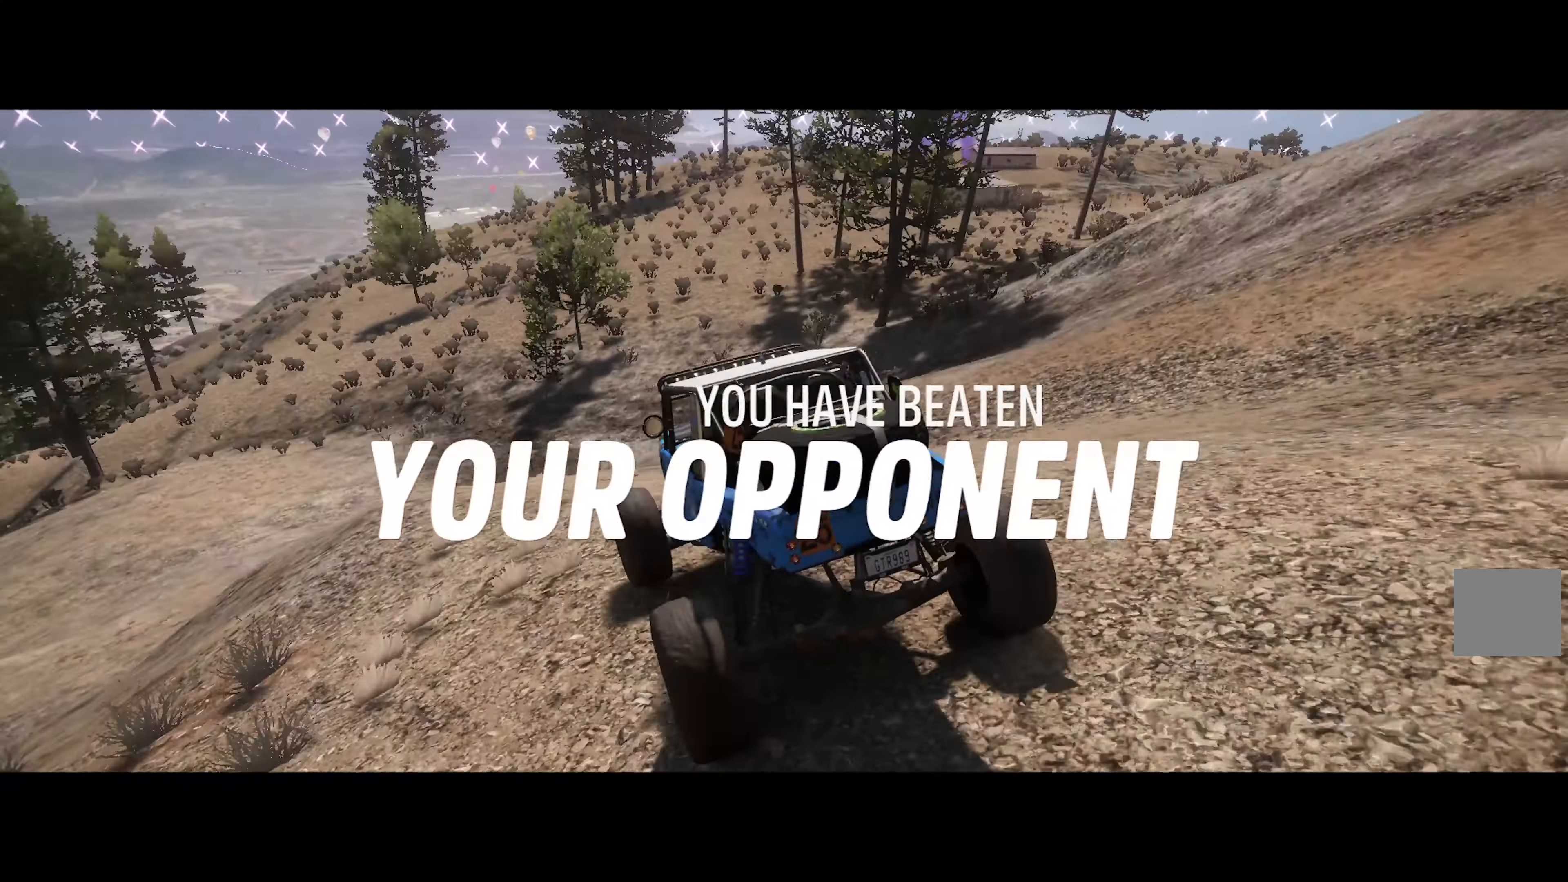
{"buttons": ["A"], "left_stick": "center", "right_stick": "center", "events": [[317, "left_stick", "center"], [333, "R2", "down"], [450, "R2", "up"]]}
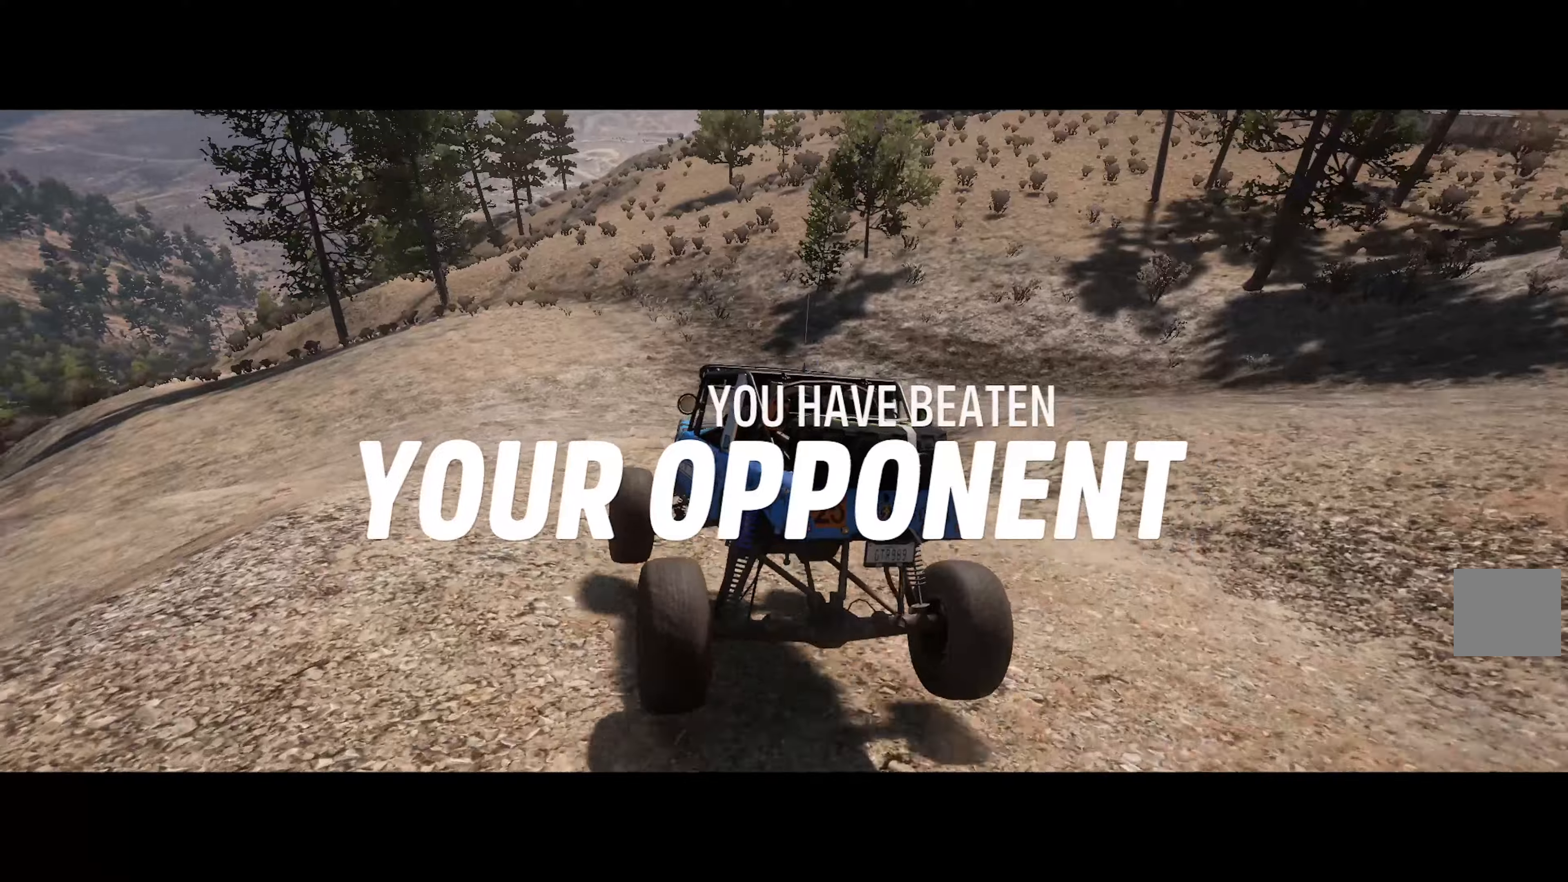
{"buttons": ["A"], "left_stick": "right", "right_stick": "center", "events": [[150, "left_stick", "right"]]}
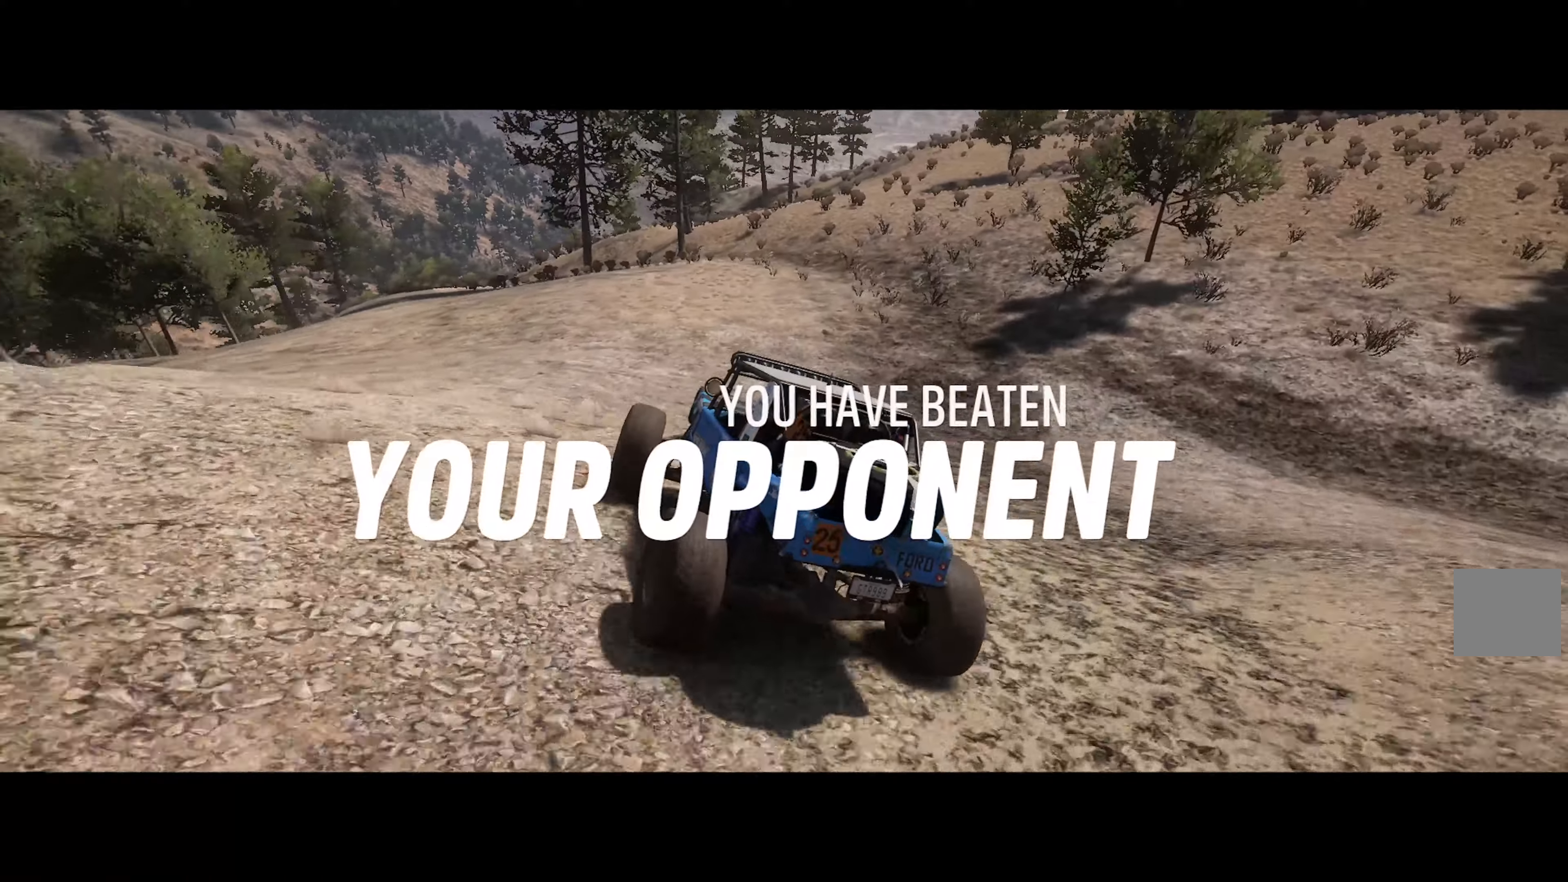
{"buttons": ["A"], "left_stick": "right", "right_stick": "center", "events": [[67, "R2", "down"], [234, "R2", "up"], [284, "left_stick", "center"], [484, "left_stick", "right"]]}
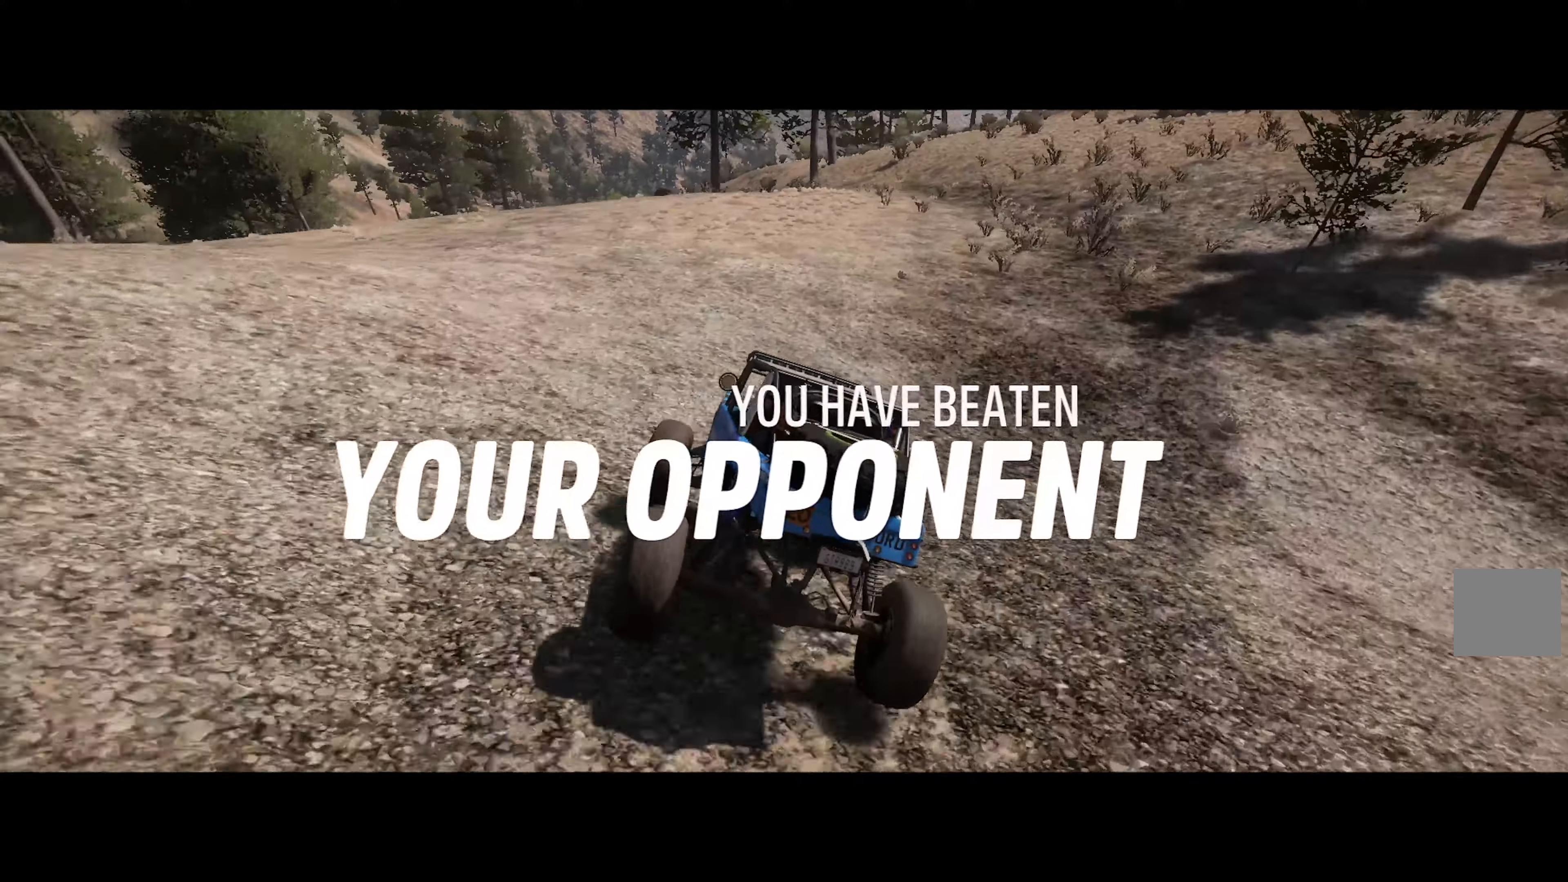
{"buttons": ["A"], "left_stick": "center", "right_stick": "center", "events": [[384, "left_stick", "center"]]}
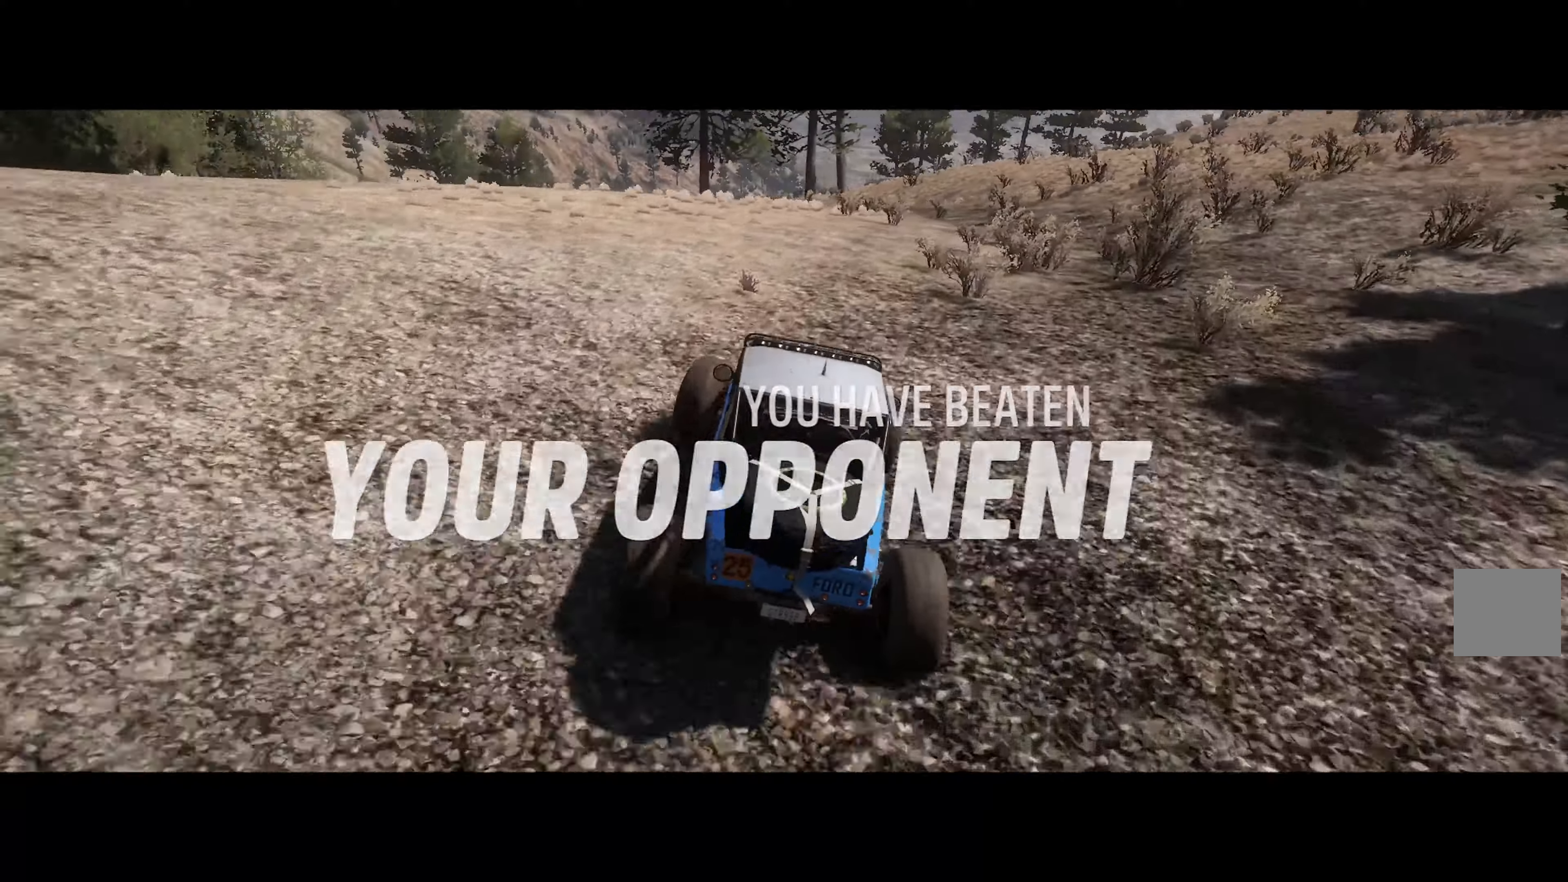
{"buttons": ["X"], "left_stick": "left", "right_stick": "center", "events": [[50, "left_stick", "left"], [67, "A", "up"], [250, "L2", "down"], [250, "X", "down"], [434, "L2", "up"]]}
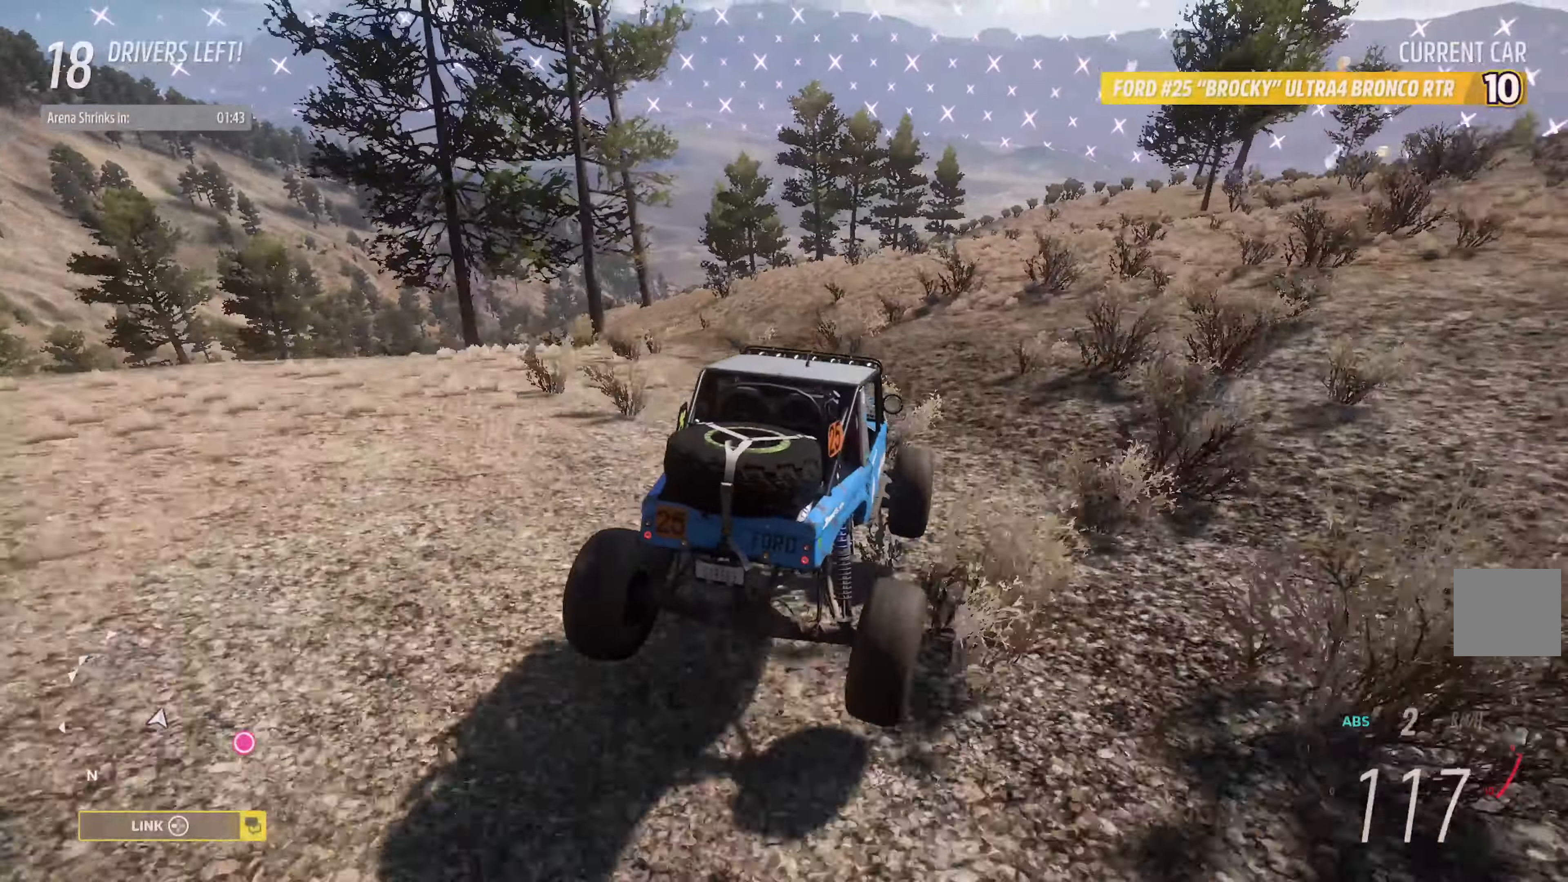
{"buttons": ["X"], "left_stick": "right", "right_stick": "center"}
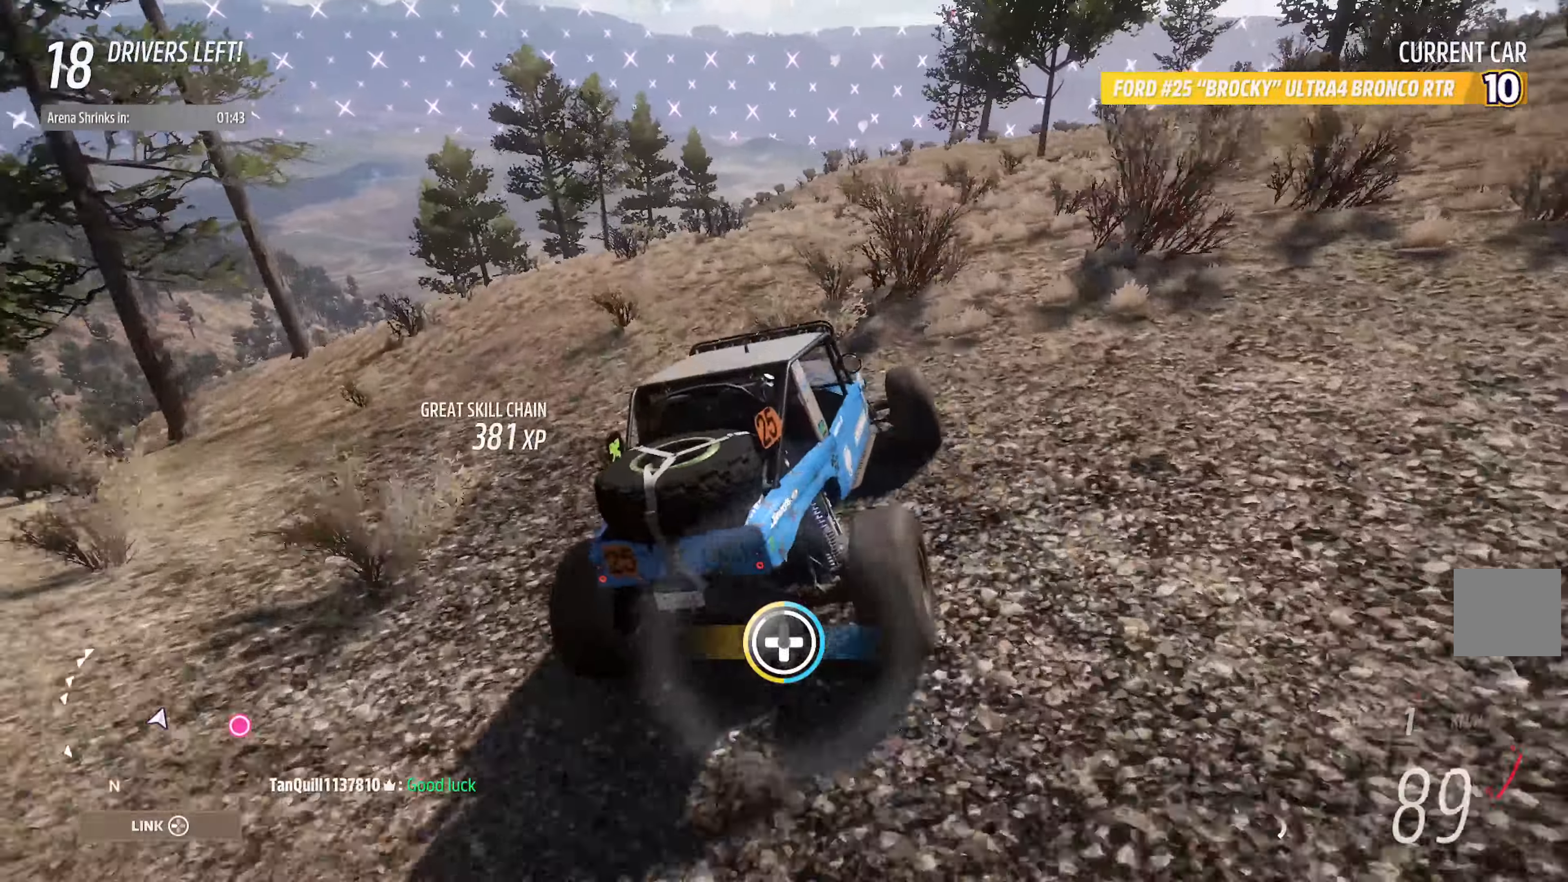
{"buttons": [], "left_stick": "center", "right_stick": "center"}
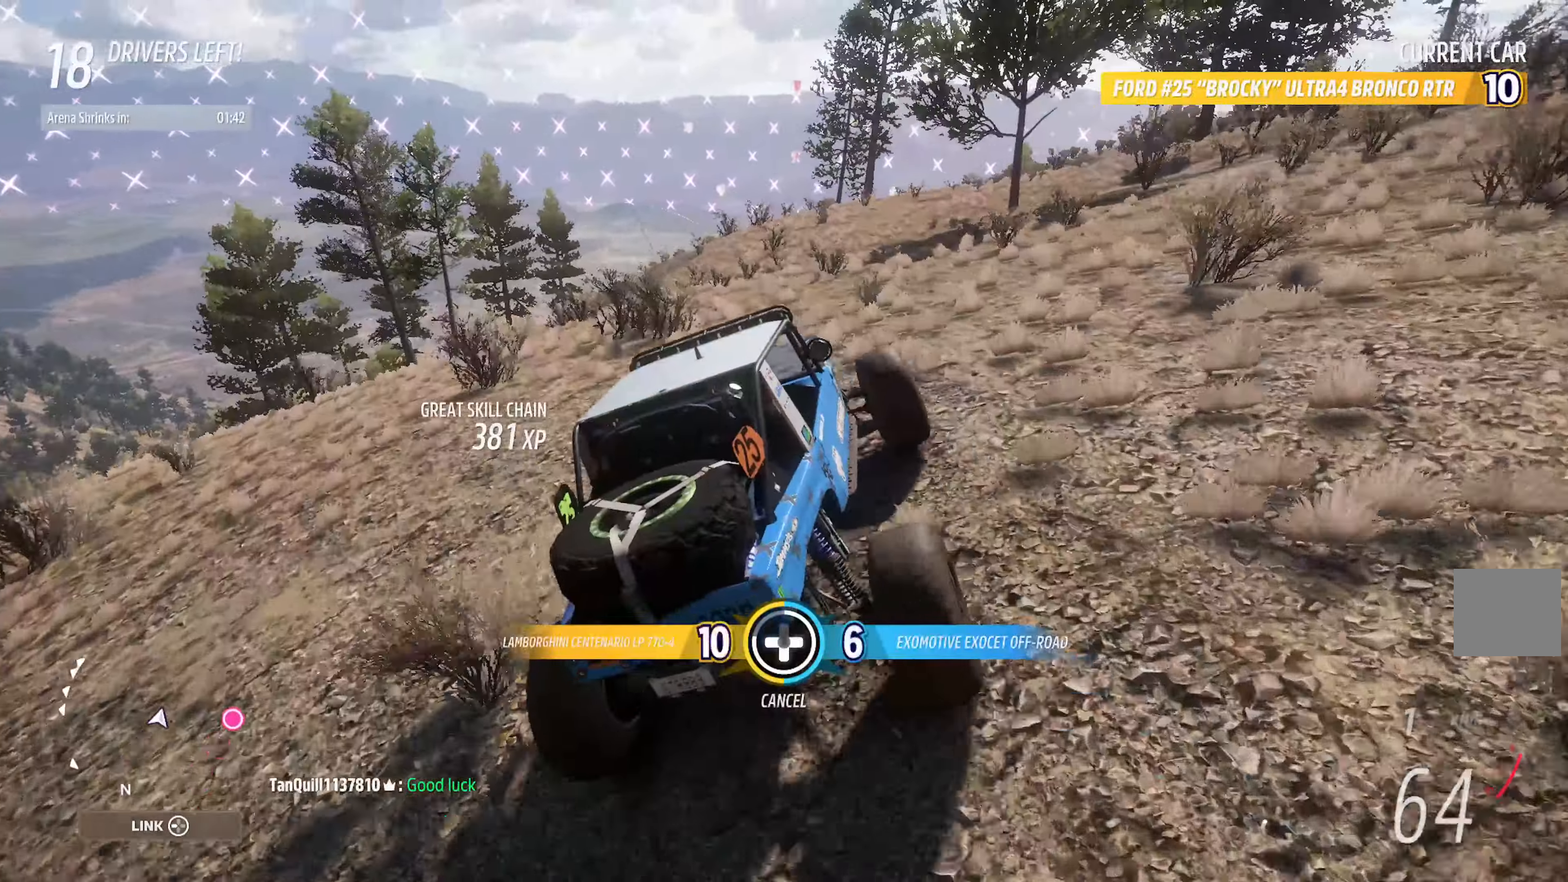
{"buttons": ["A"], "left_stick": "right", "right_stick": "center"}